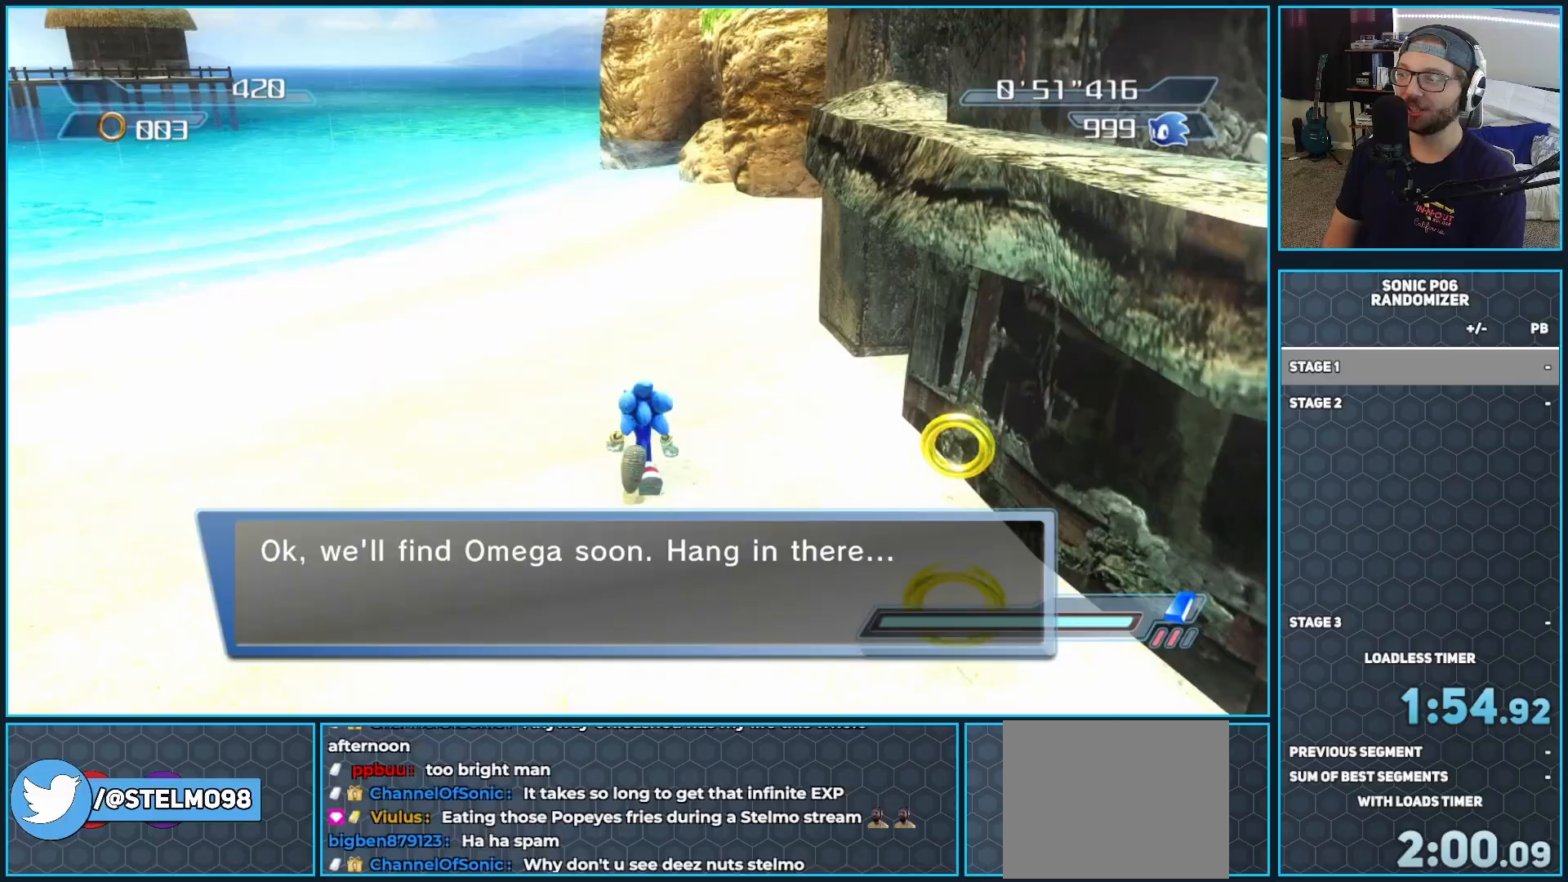
Gameplay with a controller (Xbox layout); each line is a JSON object with the inputs held at the frame after it (dt_ms = milliseconds from this image to that frame). "events" lists button and stick changes between this image and that frame as [ms after this image, input, new state], when the widget could be followed in between.
{"dt_ms": 500, "buttons": [], "left_stick": "up", "right_stick": "center"}
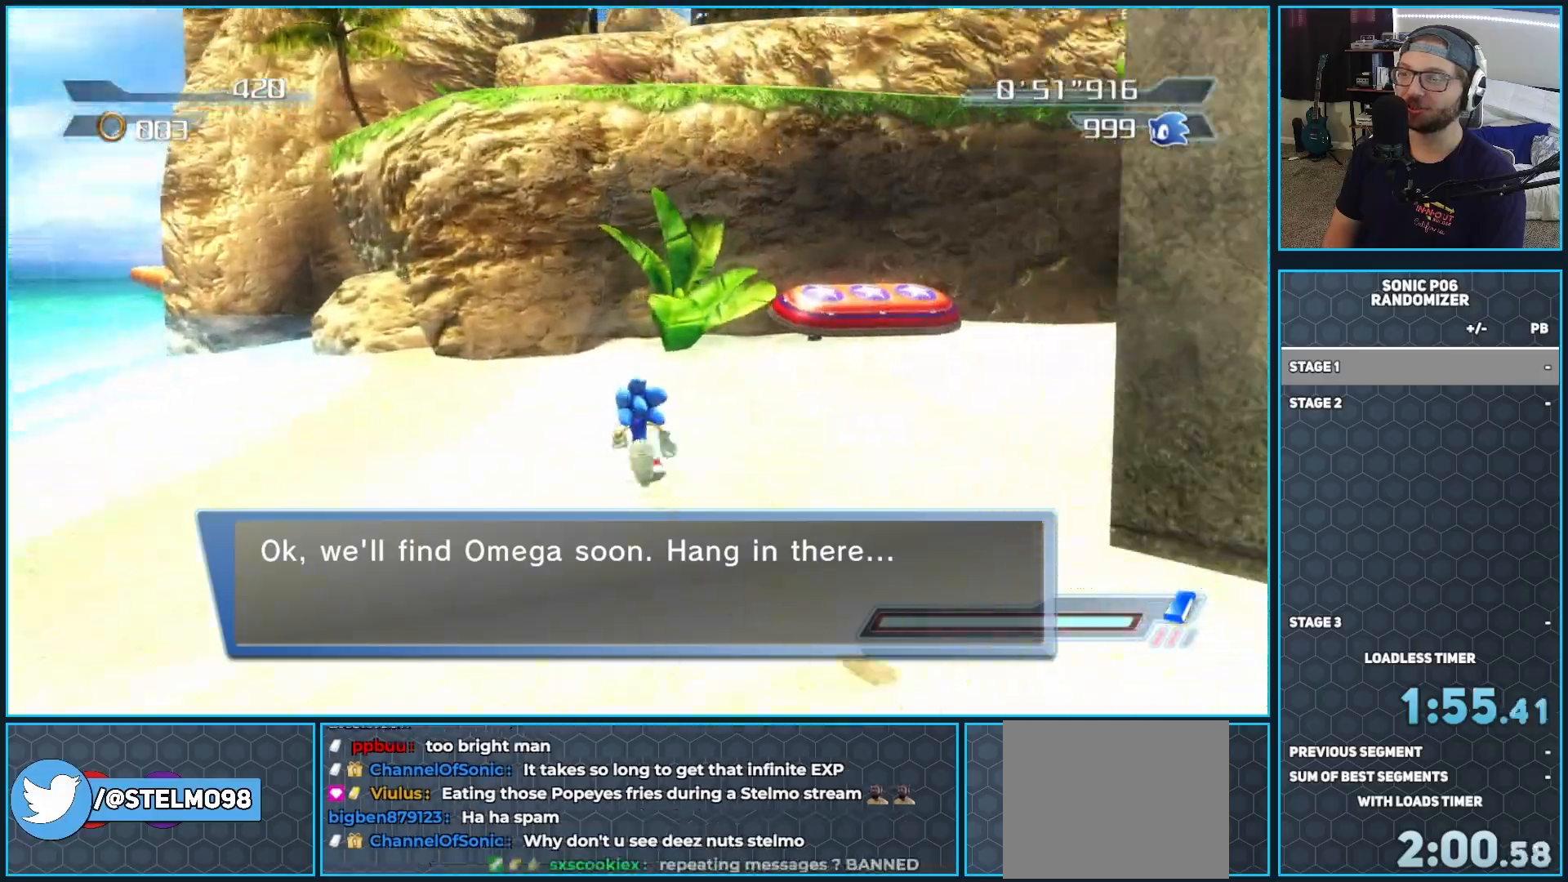
{"dt_ms": 500, "buttons": [], "left_stick": "up", "right_stick": "center", "events": [[200, "left_stick", "up-right"], [217, "A", "down"], [283, "A", "up"], [383, "X", "down"], [417, "left_stick", "up"], [450, "X", "up"]]}
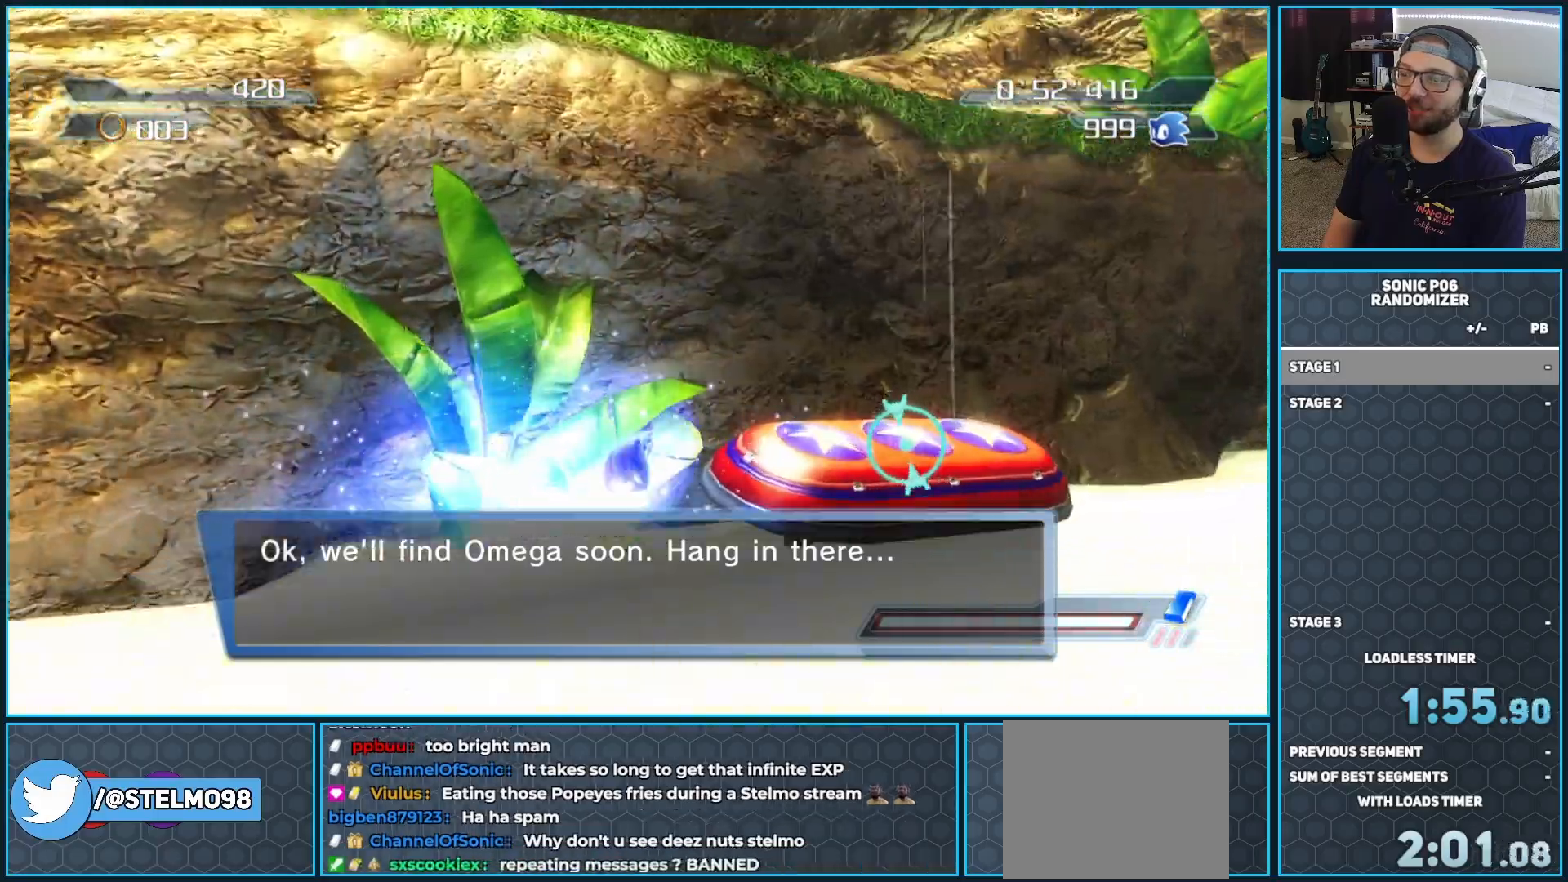
{"dt_ms": 500, "buttons": [], "left_stick": "up", "right_stick": "center", "events": [[33, "X", "down"], [117, "X", "up"], [117, "left_stick", "right"], [183, "X", "down"], [250, "X", "up"], [433, "left_stick", "up"]]}
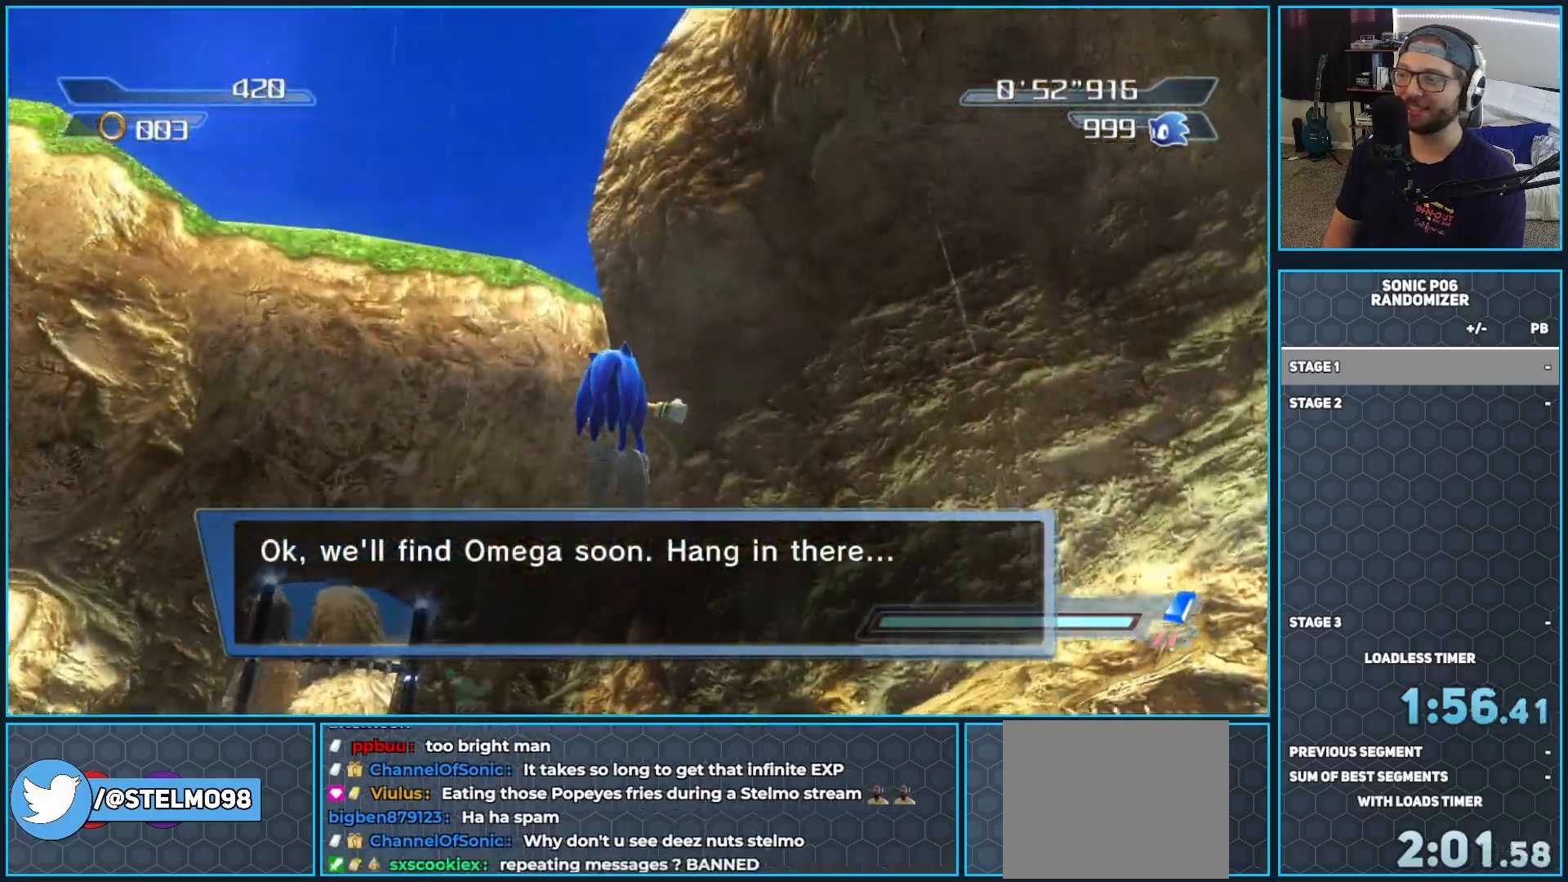
{"dt_ms": 500, "buttons": ["A"], "left_stick": "up", "right_stick": "center", "events": [[67, "left_stick", "up-left"], [300, "A", "down"], [467, "left_stick", "up"]]}
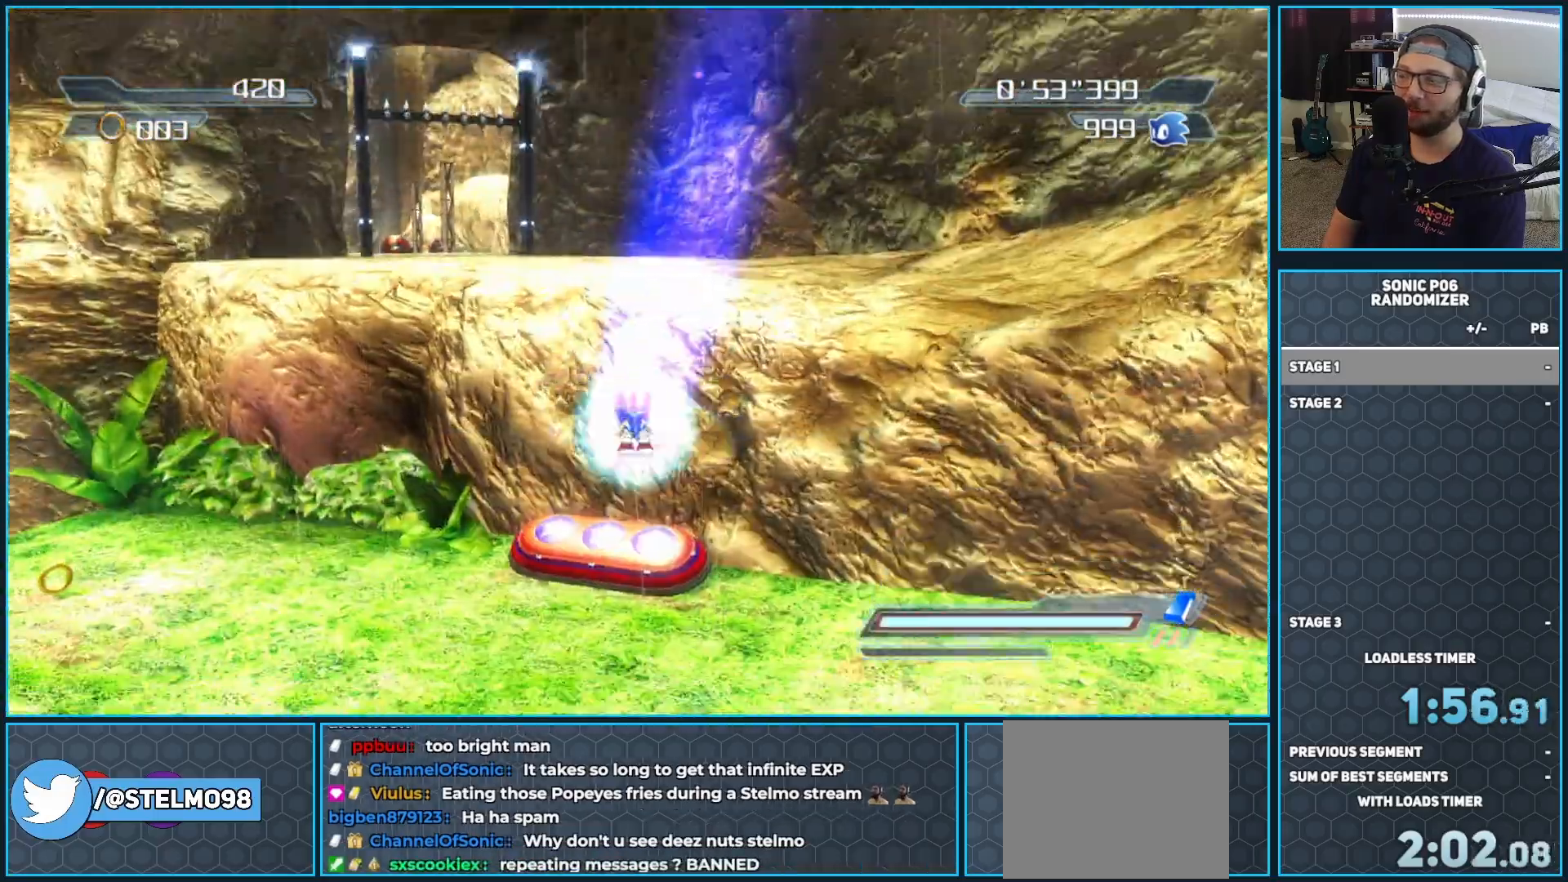
{"dt_ms": 500, "buttons": ["A"], "left_stick": "up", "right_stick": "center", "events": [[33, "A", "up"], [483, "A", "down"]]}
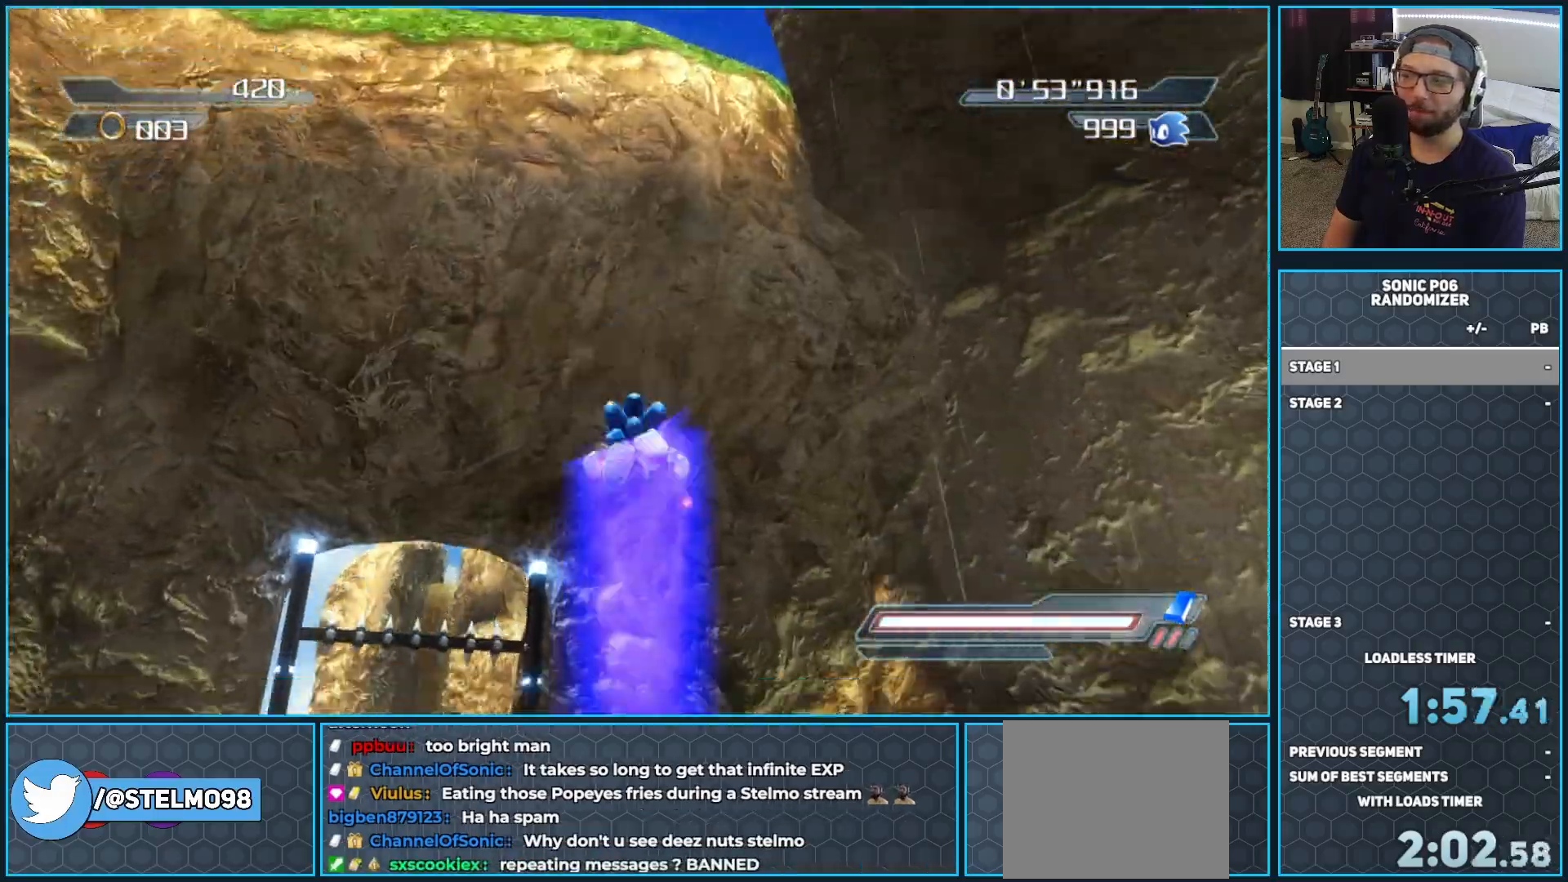
{"dt_ms": 500, "buttons": [], "left_stick": "up-left", "right_stick": "center", "events": [[133, "left_stick", "up-left"], [417, "A", "up"]]}
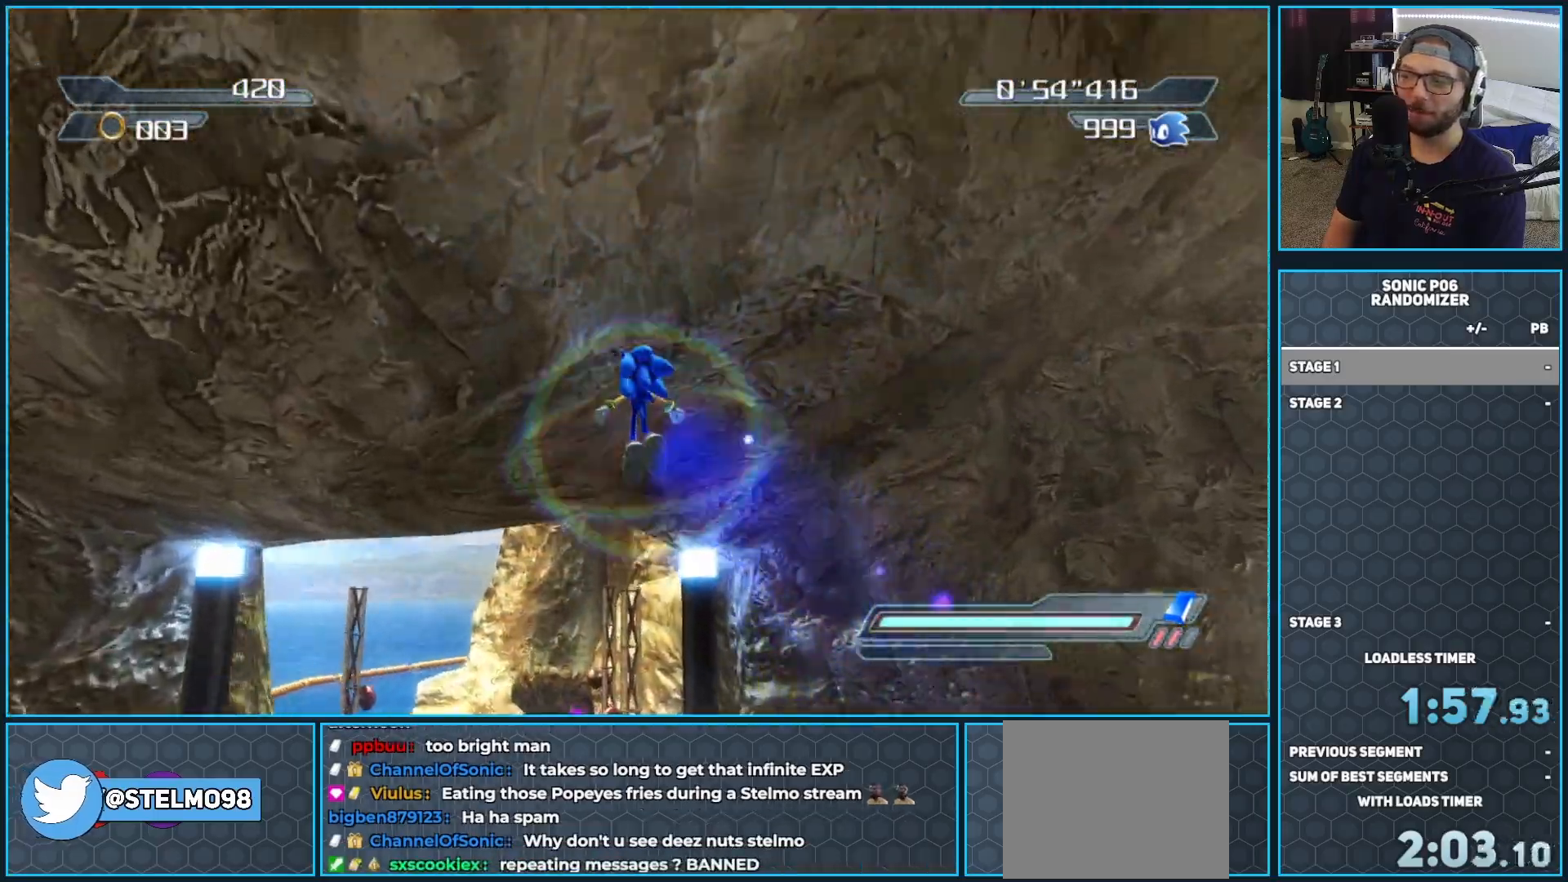
{"dt_ms": 500, "buttons": [], "left_stick": "up", "right_stick": "center", "events": [[117, "left_stick", "up"]]}
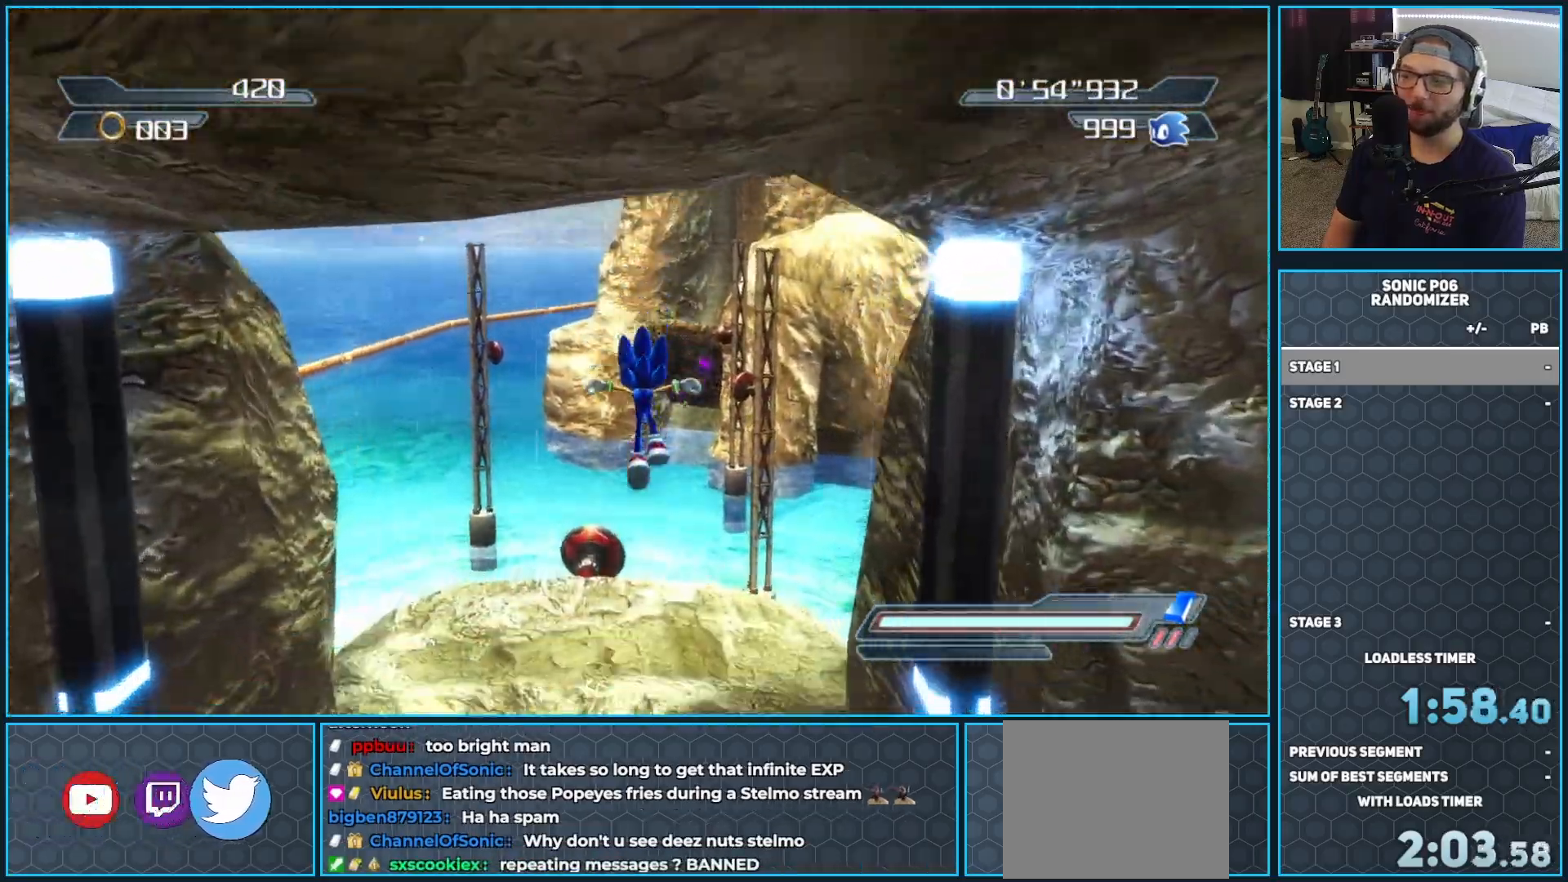
{"dt_ms": 500, "buttons": [], "left_stick": "up", "right_stick": "center", "events": []}
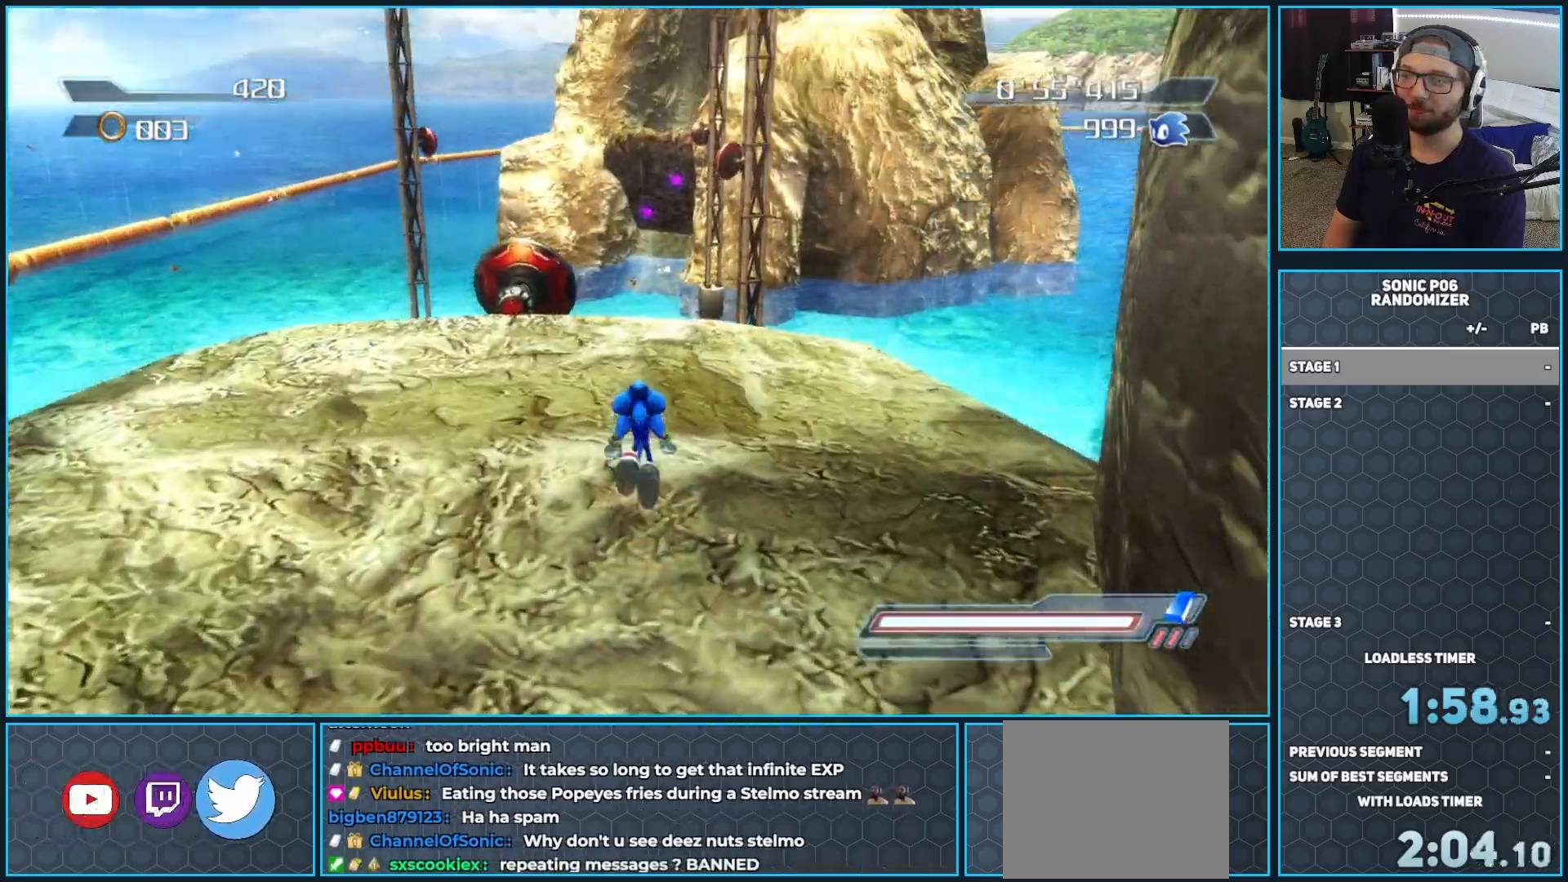
{"dt_ms": 500, "buttons": ["A"], "left_stick": "up", "right_stick": "center", "events": [[100, "R2", "down"], [133, "A", "down"], [300, "R2", "up"]]}
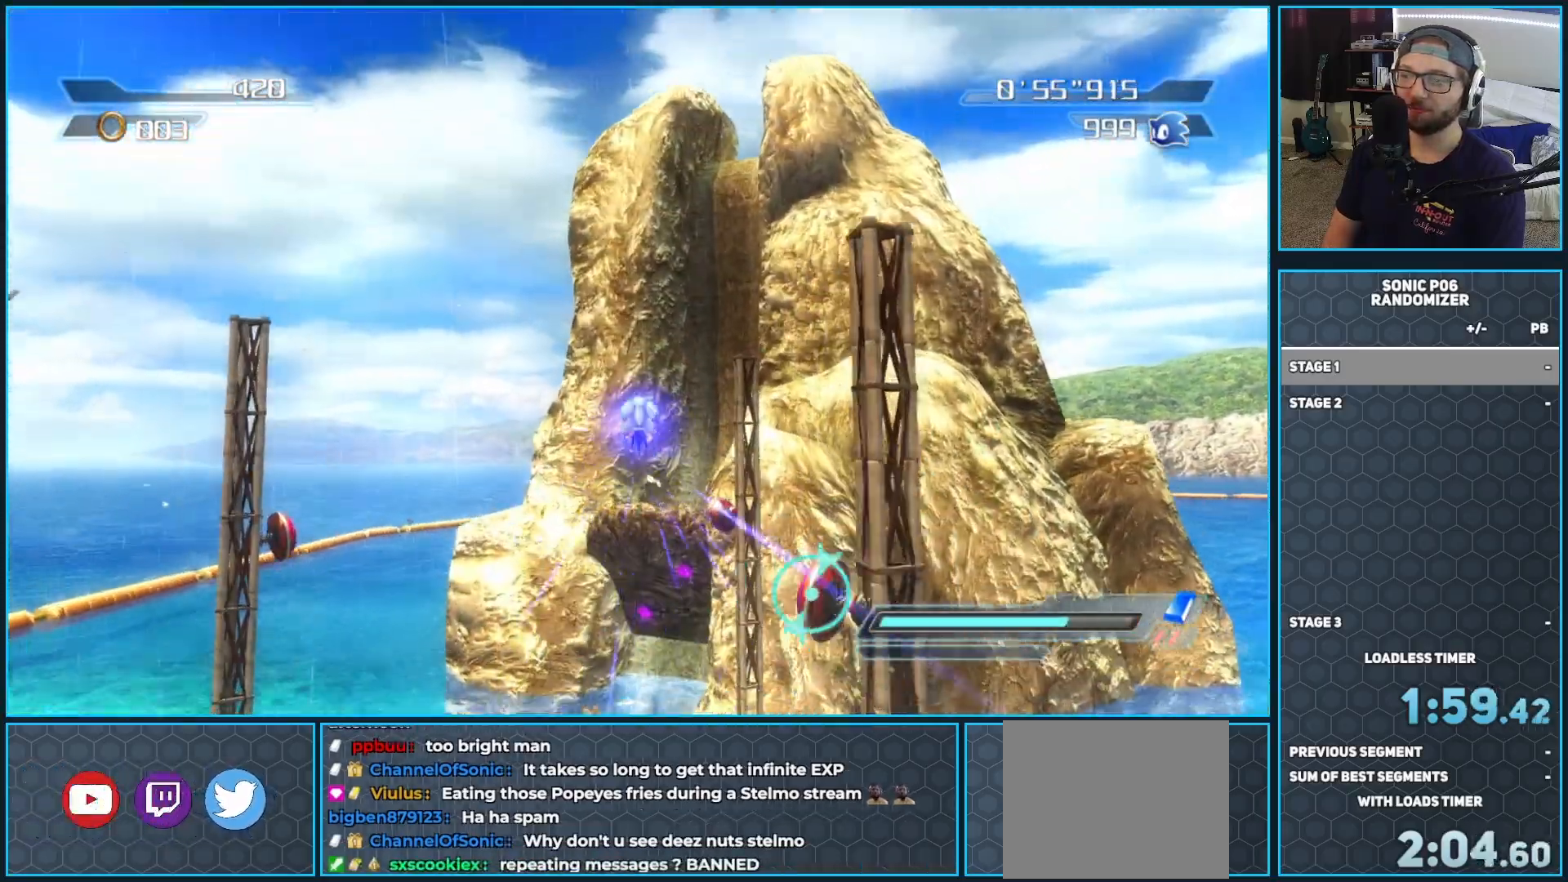
{"dt_ms": 500, "buttons": ["A"], "left_stick": "down-left", "right_stick": "center", "events": [[117, "left_stick", "down"], [233, "left_stick", "down-left"]]}
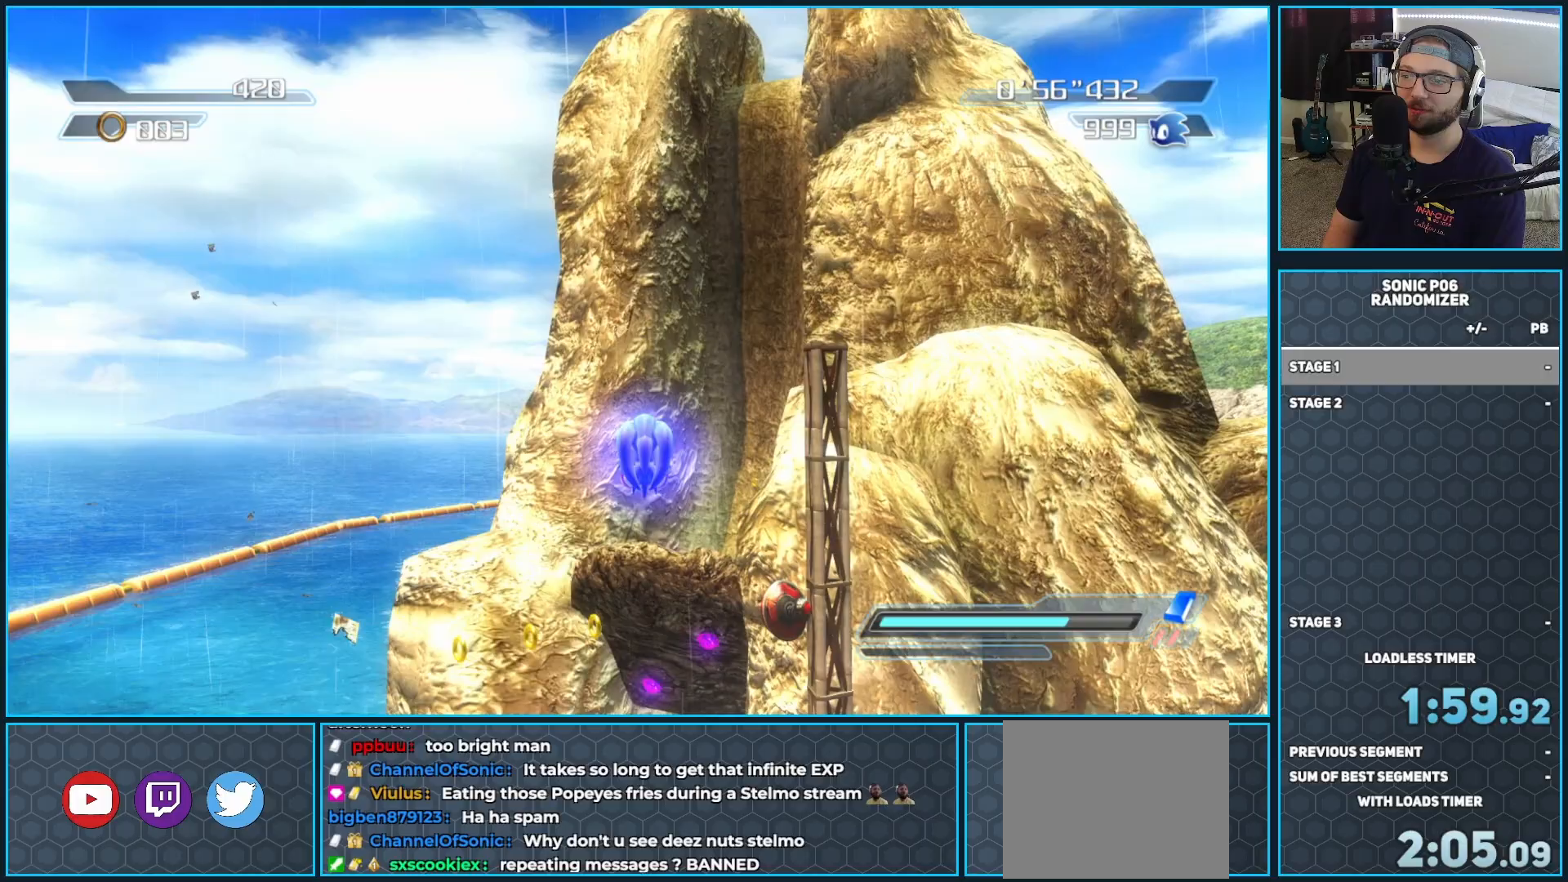
{"dt_ms": 500, "buttons": ["A"], "left_stick": "up", "right_stick": "center", "events": [[133, "left_stick", "up"], [250, "left_stick", "up-right"], [333, "A", "up"], [467, "left_stick", "up"], [500, "A", "down"]]}
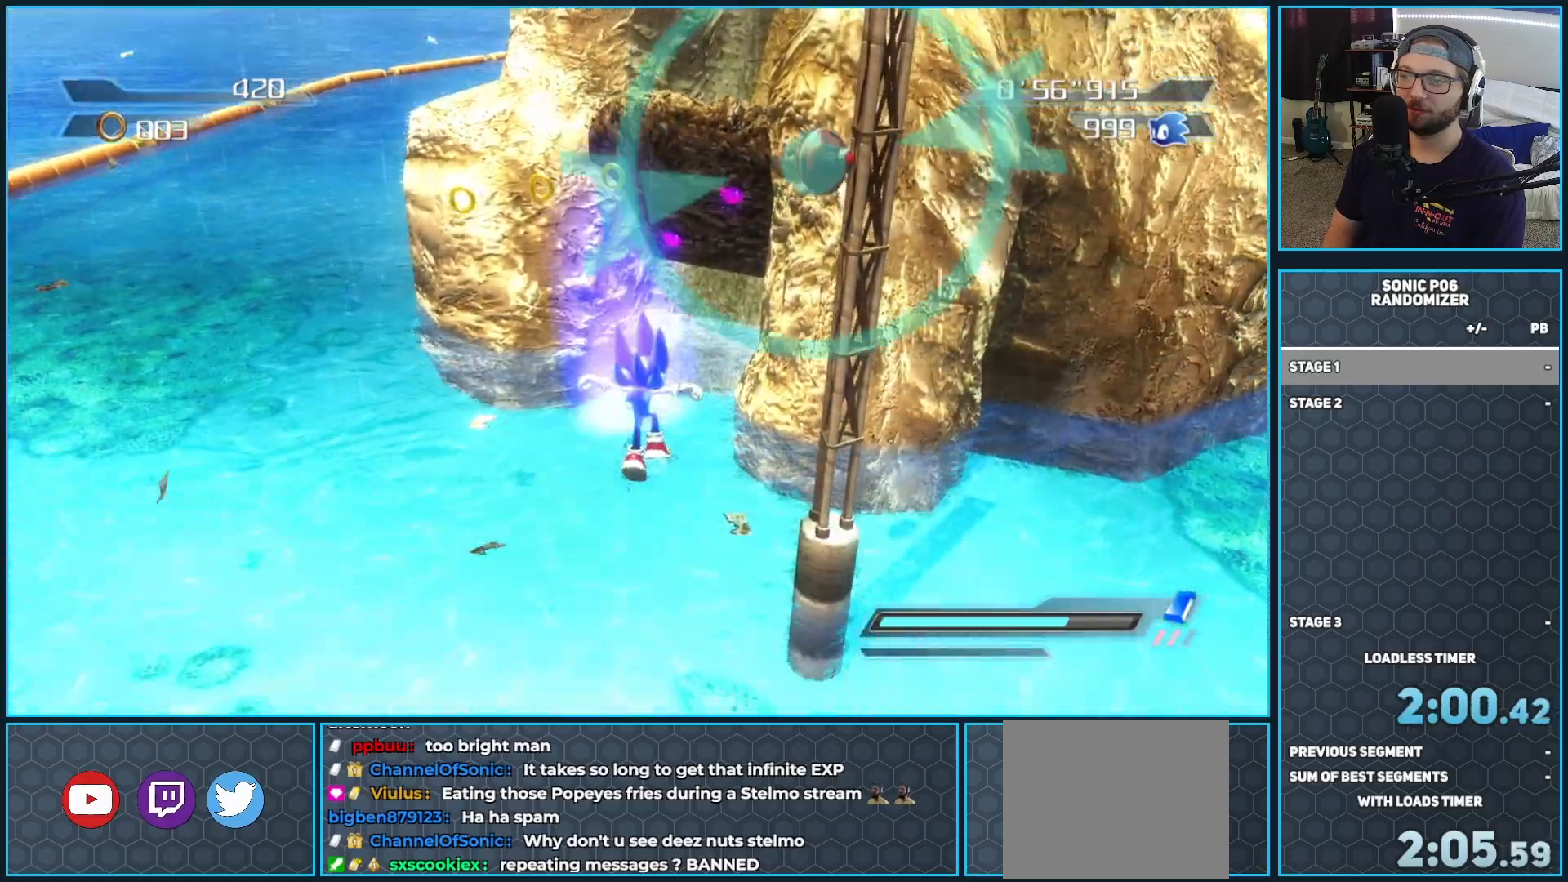
{"dt_ms": 500, "buttons": [], "left_stick": "up", "right_stick": "center", "events": [[283, "A", "up"], [317, "left_stick", "up-right"], [433, "left_stick", "up"]]}
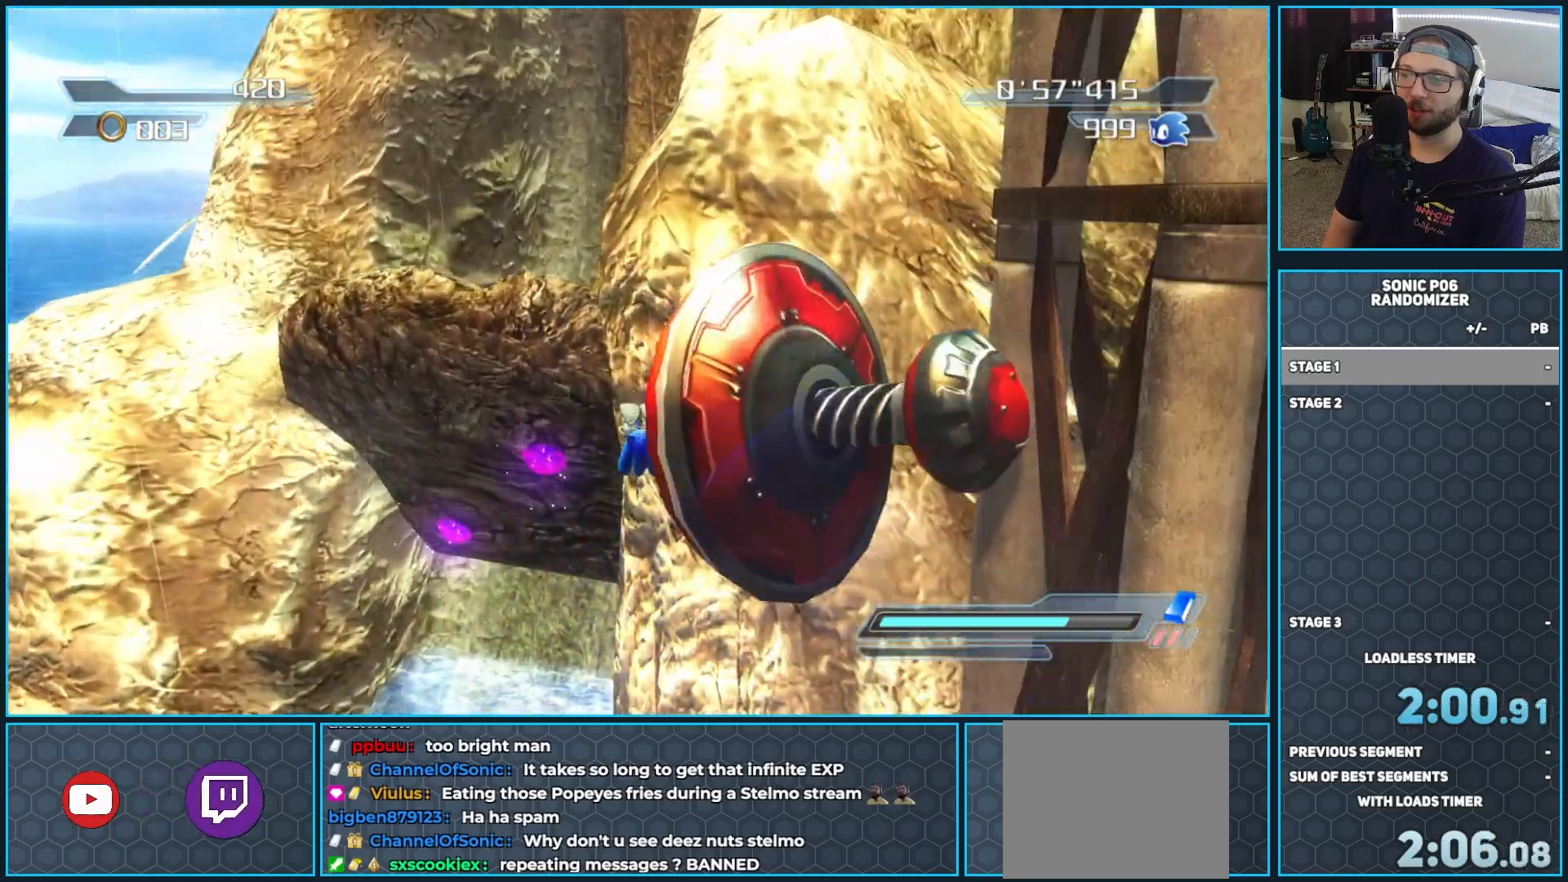
{"dt_ms": 500, "buttons": [], "left_stick": "center", "right_stick": "center", "events": [[217, "left_stick", "center"]]}
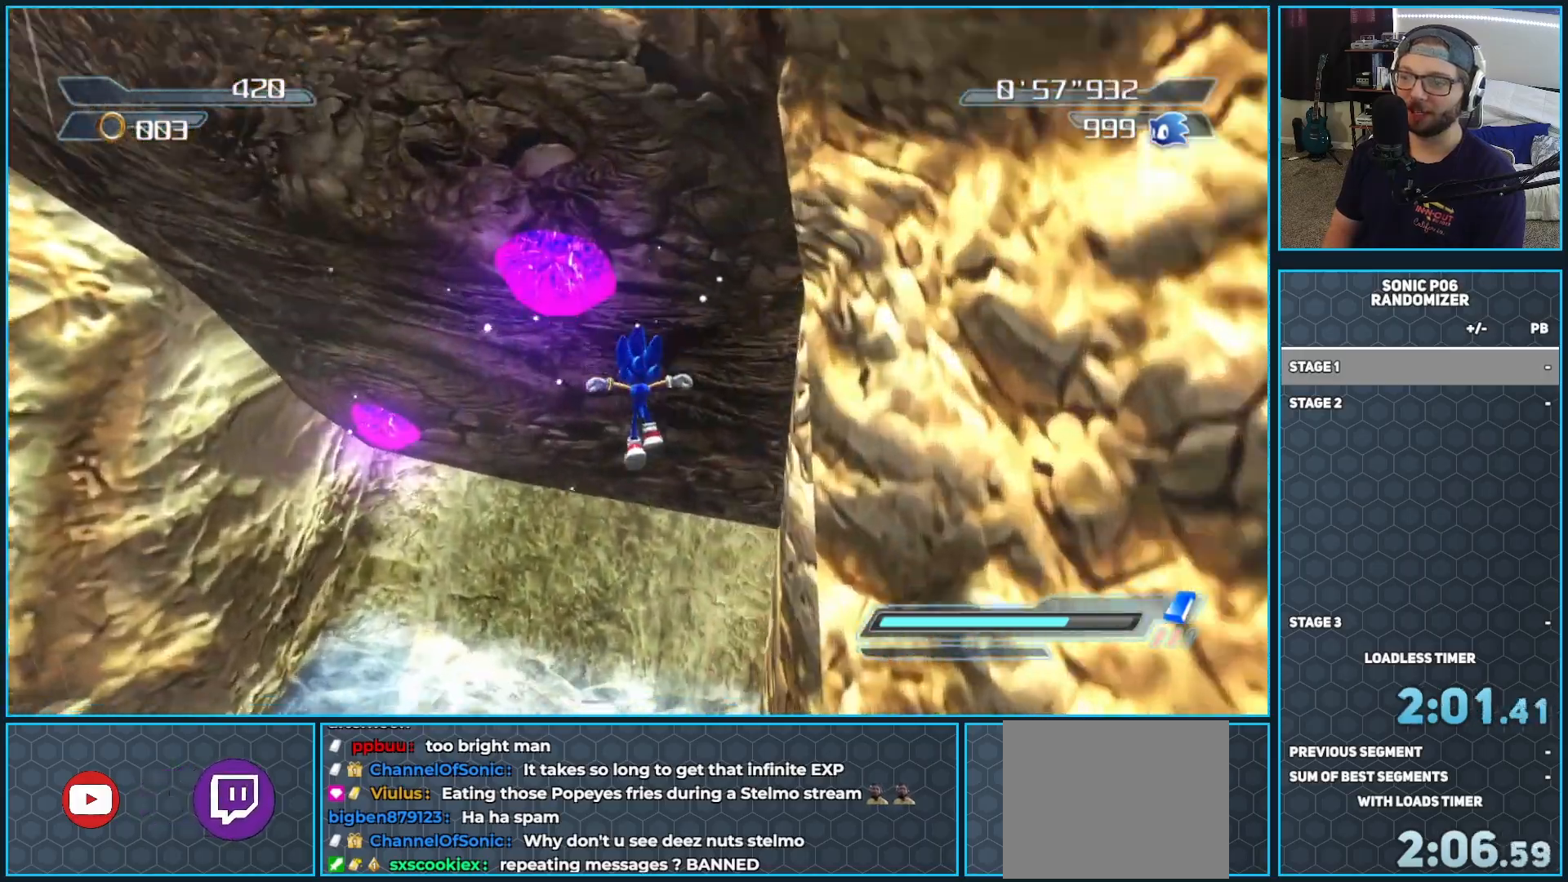
{"dt_ms": 500, "buttons": [], "left_stick": "up", "right_stick": "center", "events": [[117, "left_stick", "up"]]}
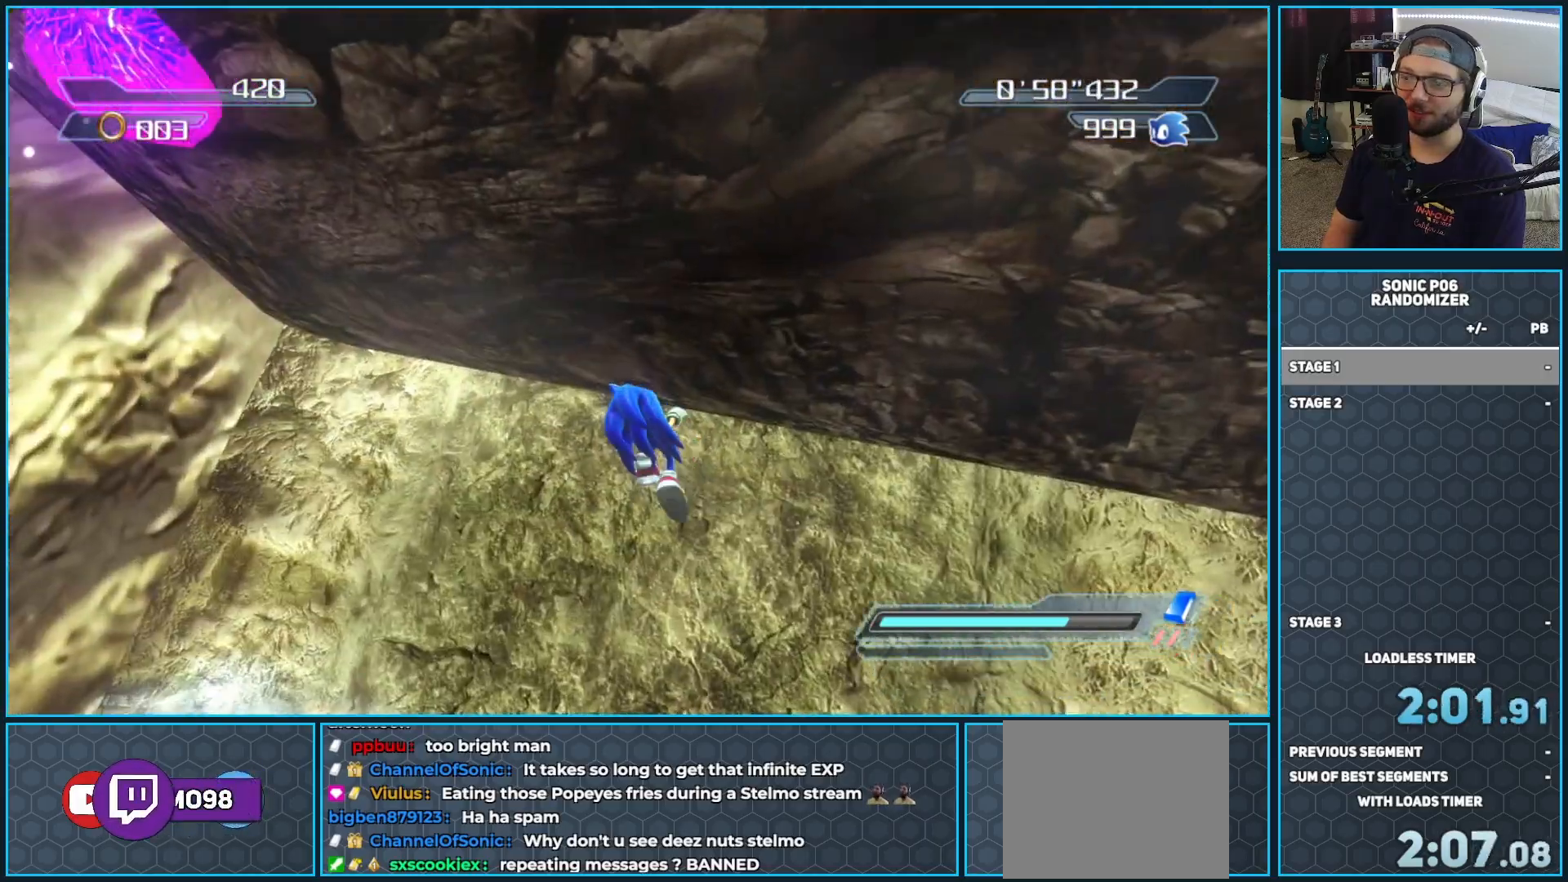
{"dt_ms": 500, "buttons": [], "left_stick": "left", "right_stick": "center", "events": [[67, "right_stick", "left"], [133, "left_stick", "up-right"], [367, "left_stick", "up-left"], [433, "left_stick", "left"], [433, "right_stick", "center"]]}
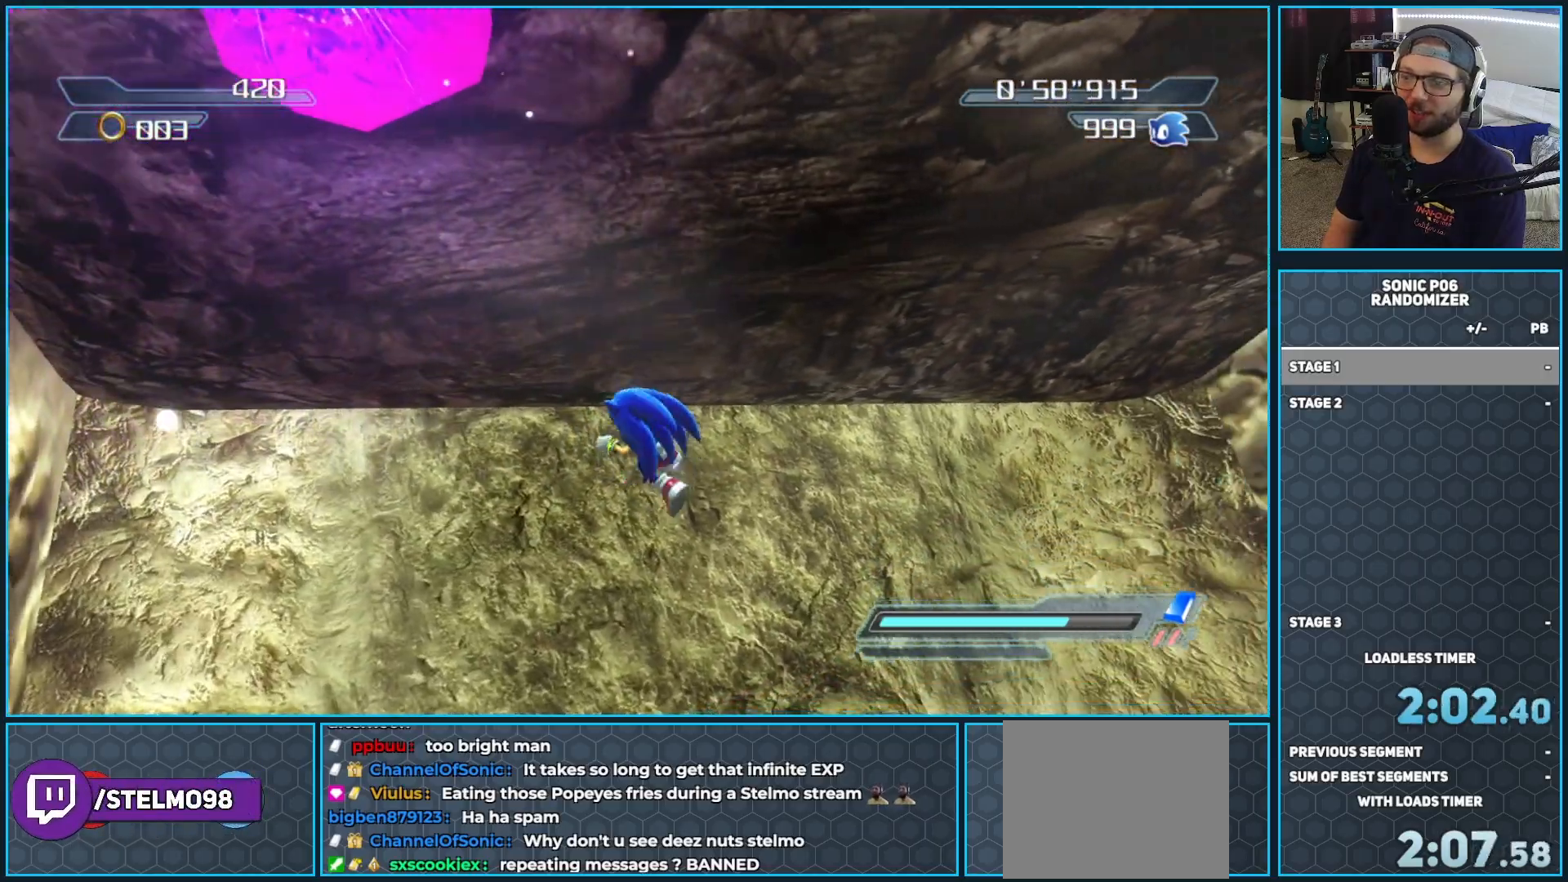
{"dt_ms": 500, "buttons": [], "left_stick": "left", "right_stick": "center", "events": []}
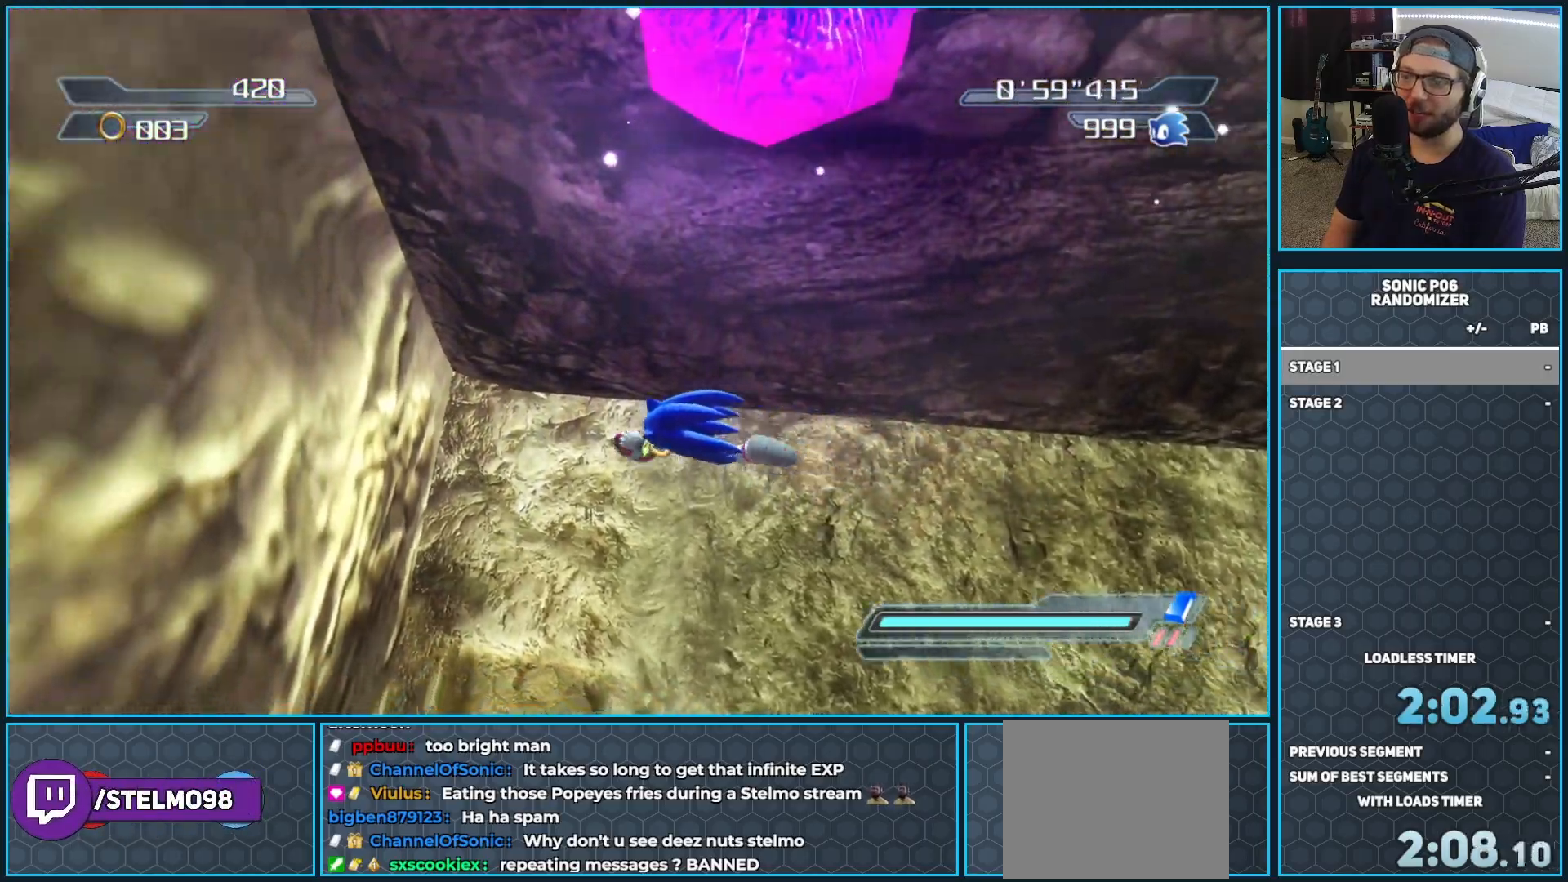
{"dt_ms": 1000, "buttons": ["R2"], "left_stick": "up", "right_stick": "center", "events": [[33, "right_stick", "left"], [150, "left_stick", "up-right"], [300, "right_stick", "center"], [617, "left_stick", "up"], [800, "R2", "down"]]}
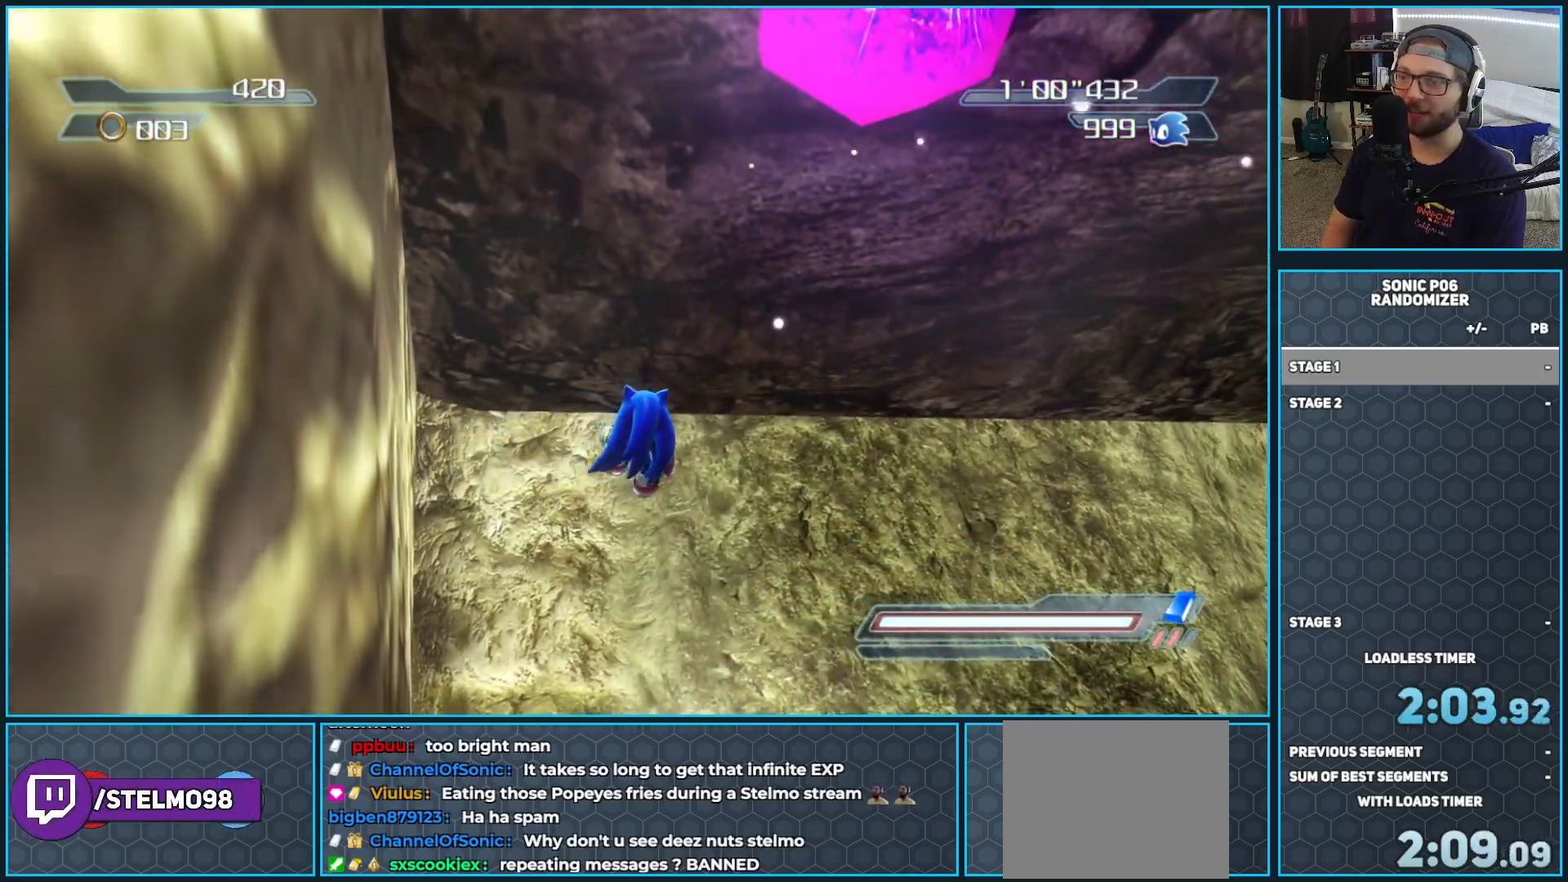
{"dt_ms": 500, "buttons": [], "left_stick": "up-right", "right_stick": "left", "events": [[100, "R2", "up"], [183, "left_stick", "up-right"], [300, "right_stick", "left"]]}
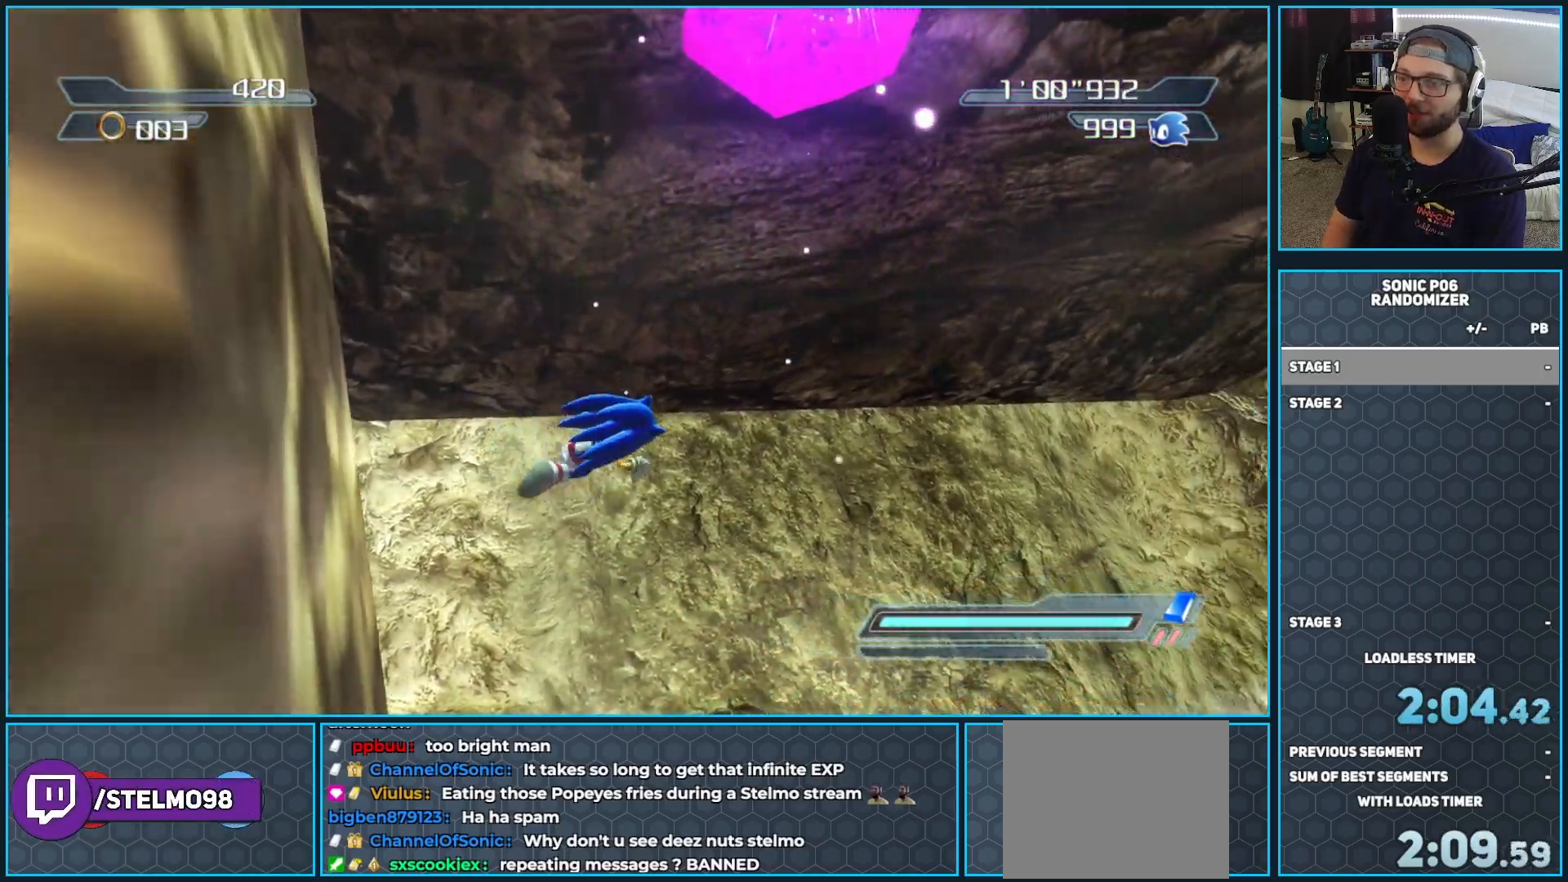
{"dt_ms": 500, "buttons": ["DPAD_RIGHT"], "left_stick": "center", "right_stick": "center", "events": [[83, "right_stick", "center"], [117, "left_stick", "up"], [217, "left_stick", "up-left"], [300, "DPAD_RIGHT", "down"], [383, "DPAD_RIGHT", "up"], [383, "left_stick", "center"], [483, "DPAD_RIGHT", "down"]]}
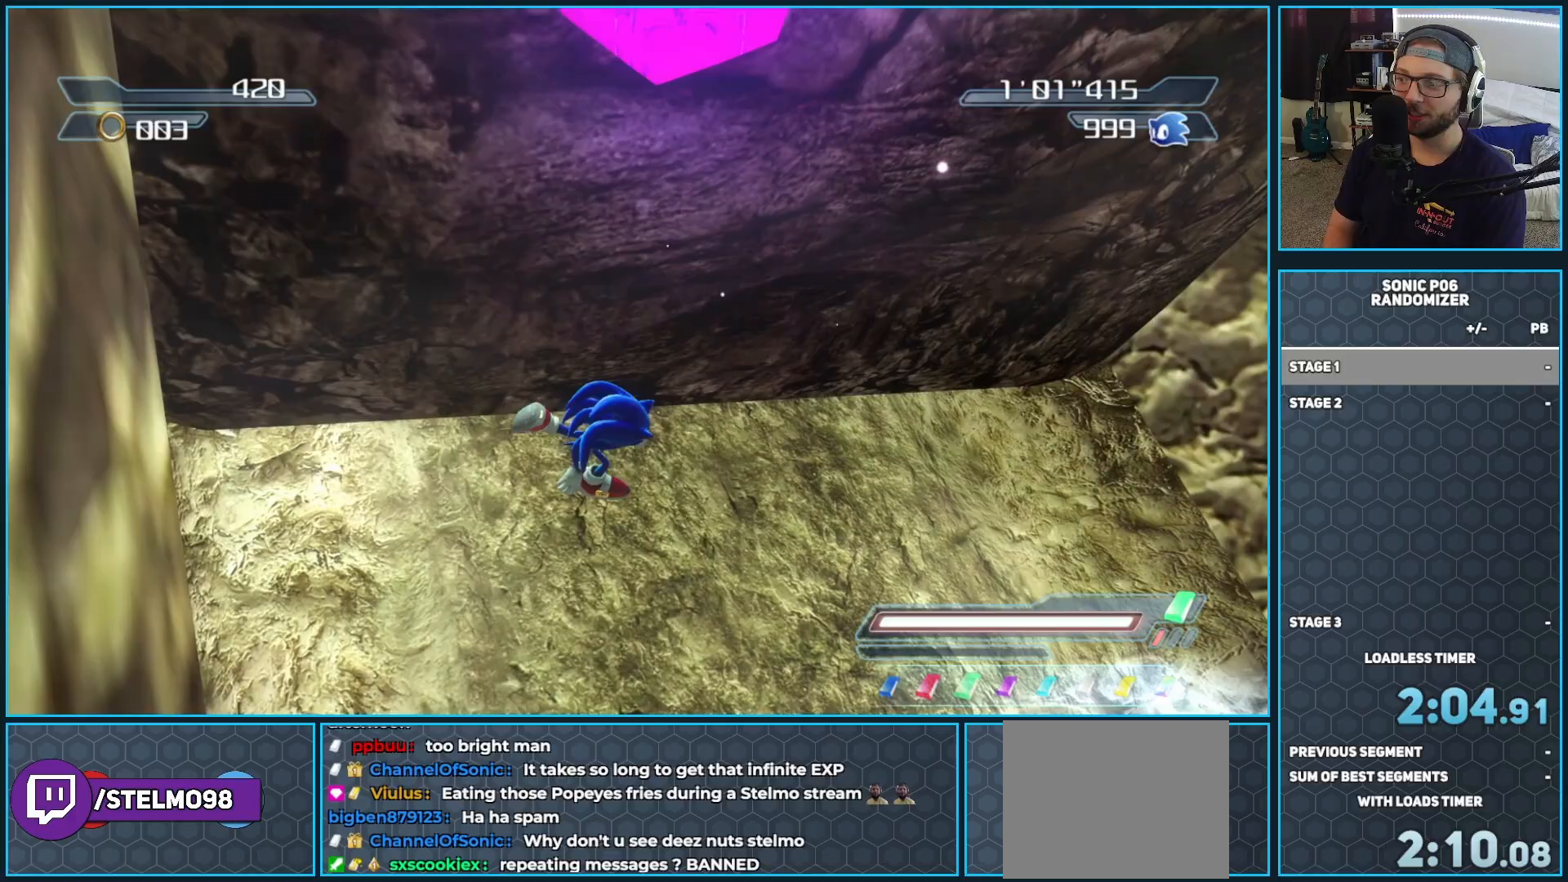
{"dt_ms": 500, "buttons": [], "left_stick": "up", "right_stick": "center", "events": [[33, "DPAD_RIGHT", "up"], [117, "DPAD_RIGHT", "down"], [150, "DPAD_RIGHT", "up"], [233, "DPAD_RIGHT", "down"], [317, "DPAD_RIGHT", "up"], [433, "left_stick", "up"]]}
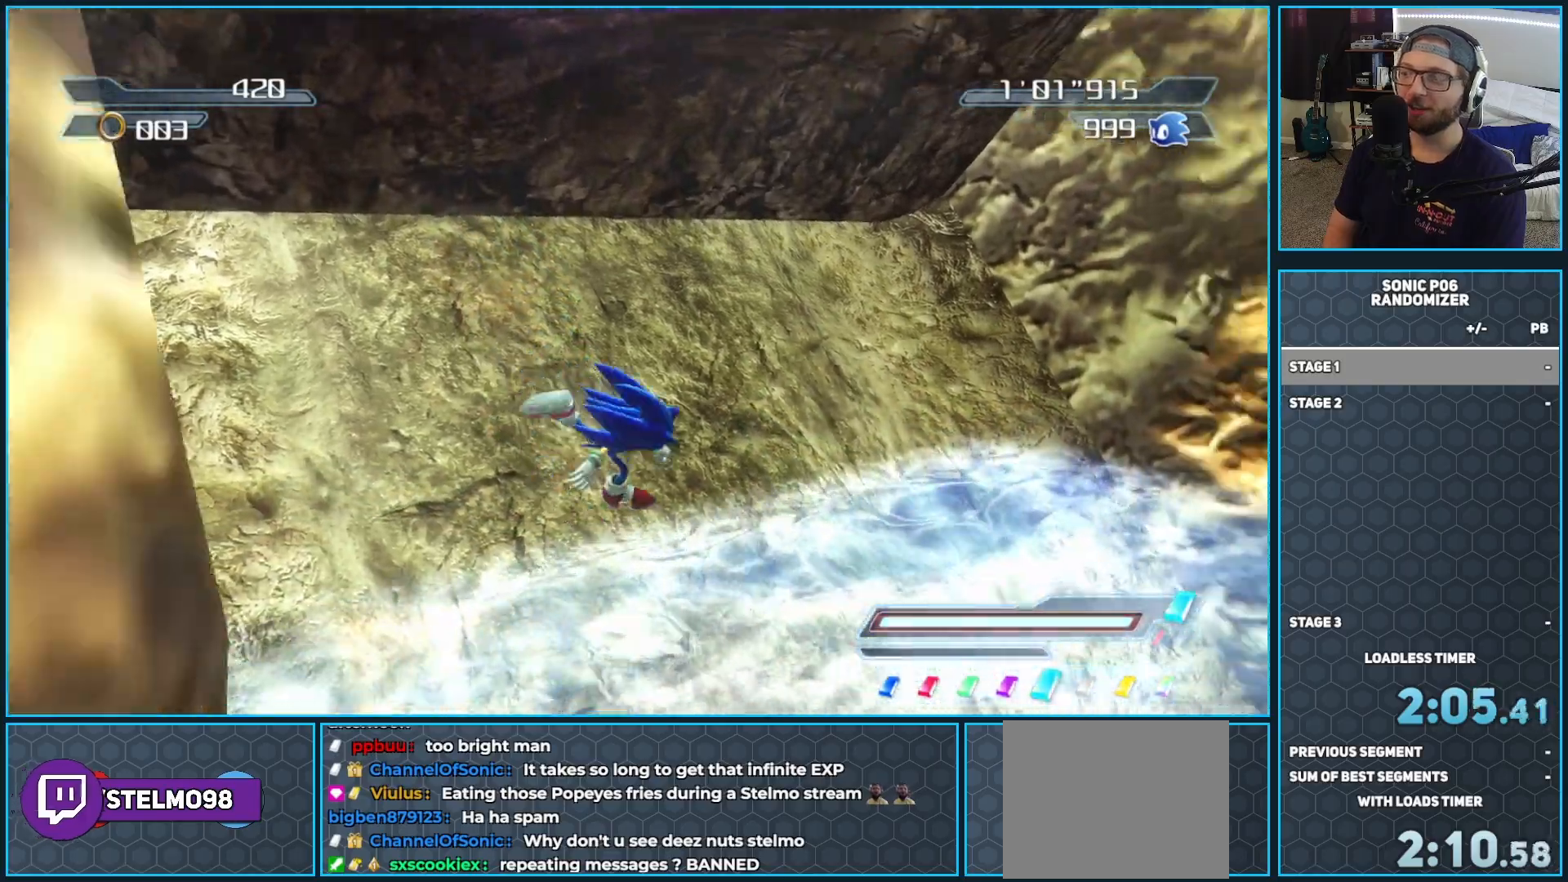
{"dt_ms": 500, "buttons": [], "left_stick": "left", "right_stick": "center", "events": [[200, "left_stick", "up-left"], [367, "left_stick", "left"]]}
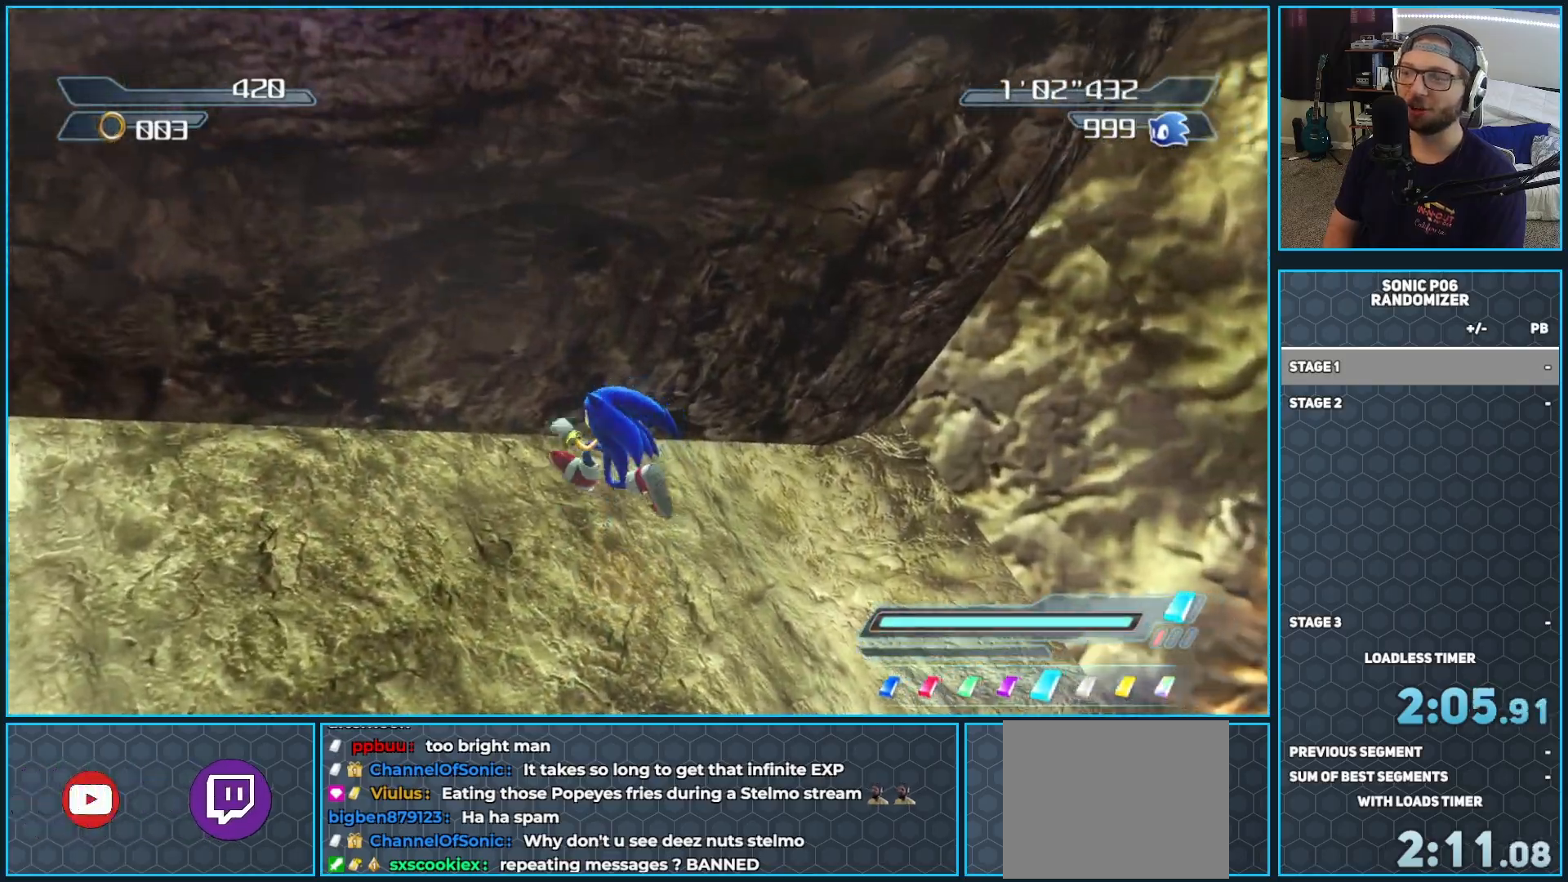
{"dt_ms": 500, "buttons": ["A"], "left_stick": "up-left", "right_stick": "center", "events": [[33, "left_stick", "up-left"], [50, "A", "down"]]}
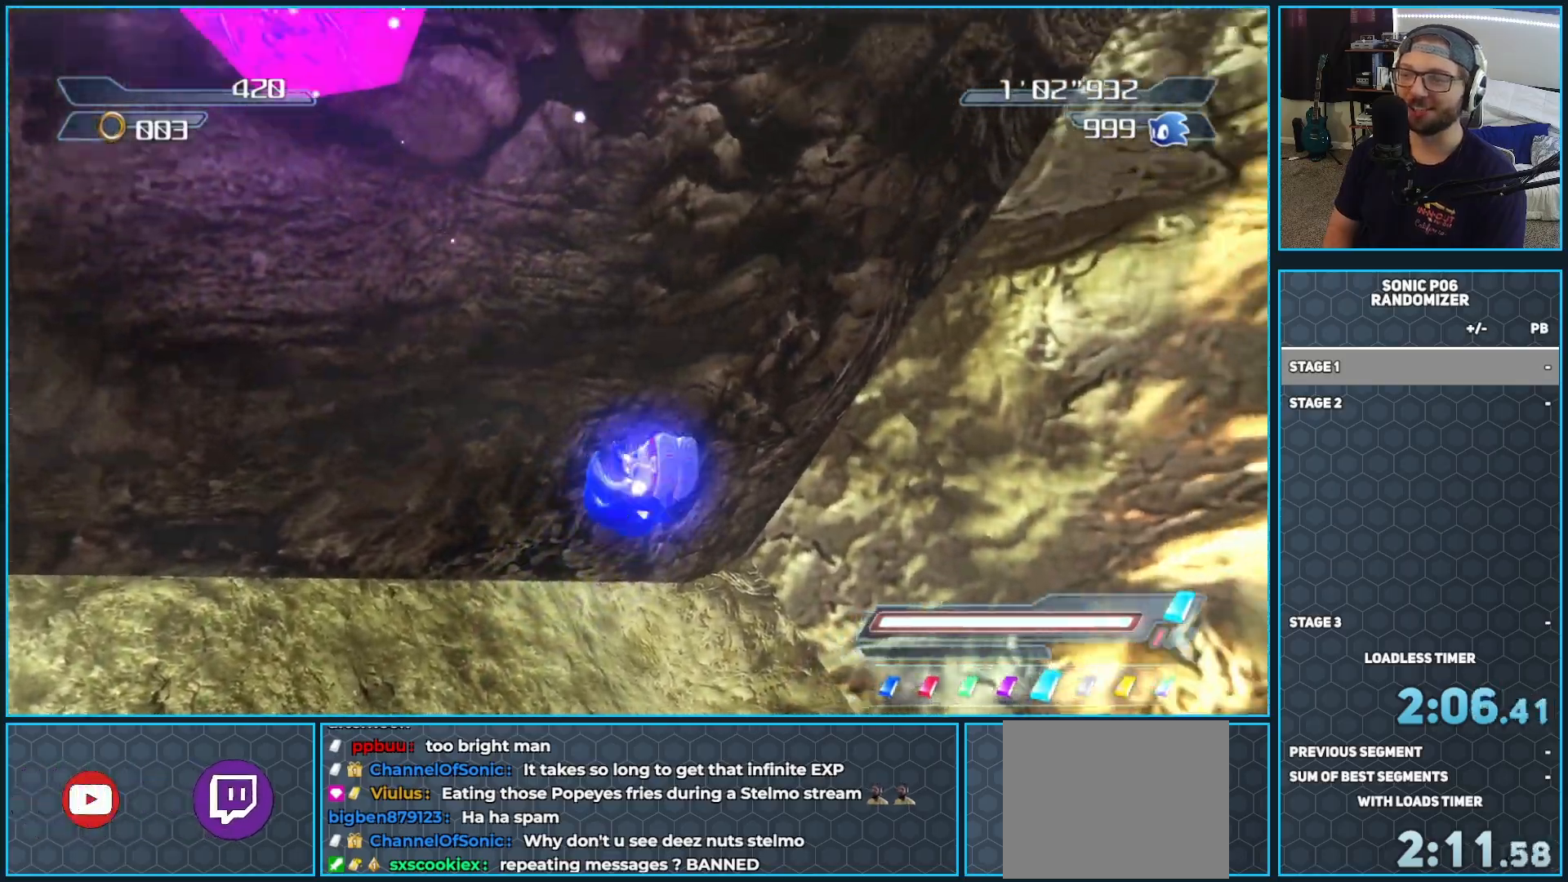
{"dt_ms": 500, "buttons": ["A", "R2"], "left_stick": "up-left", "right_stick": "center", "events": [[83, "R2", "down"]]}
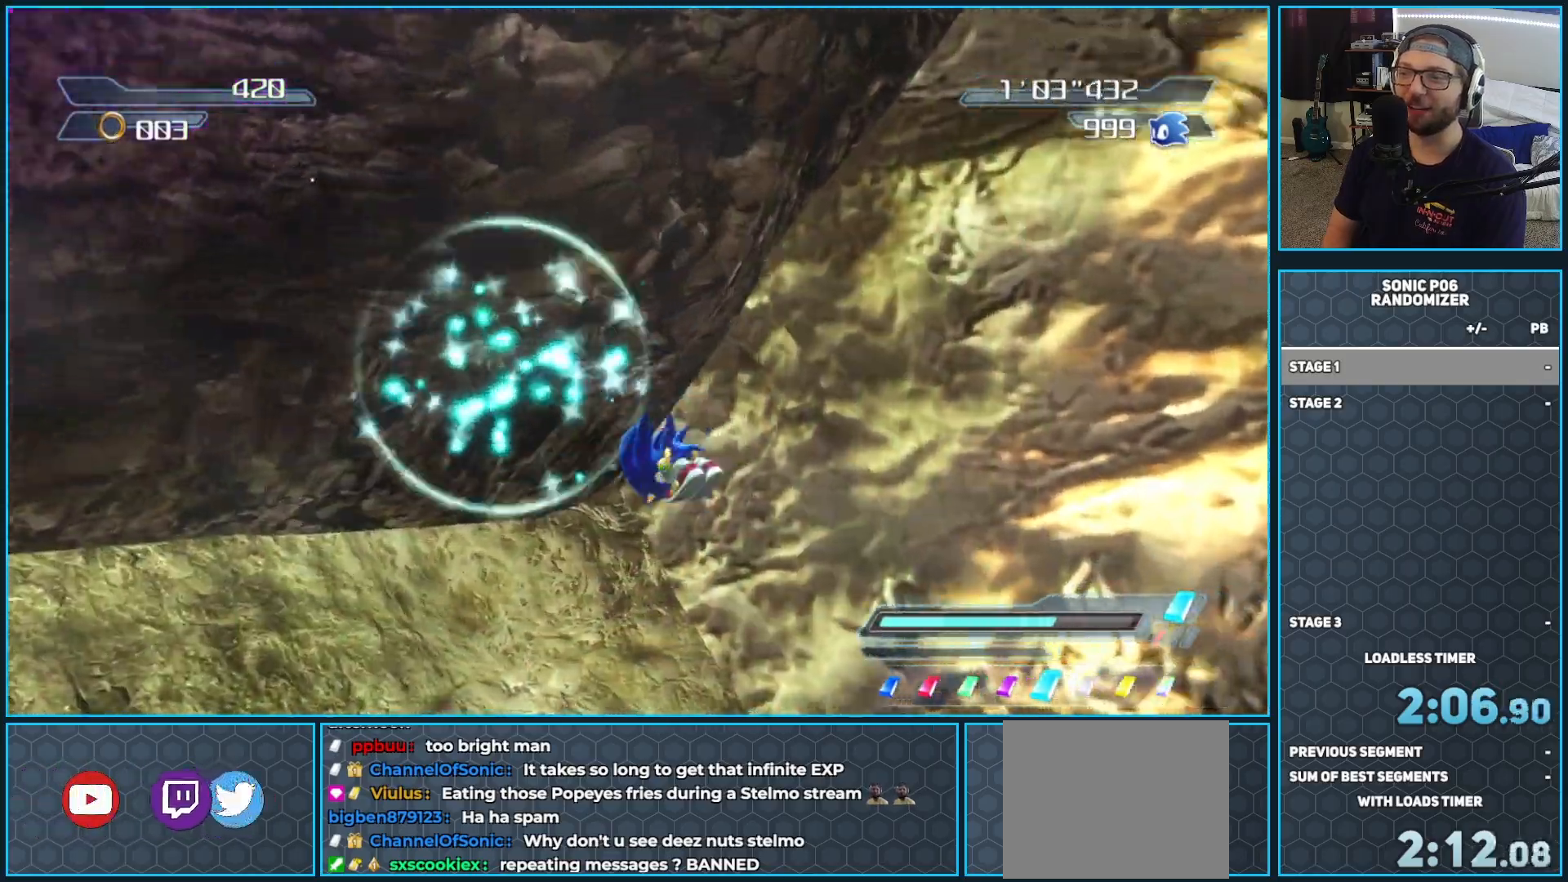
{"dt_ms": 500, "buttons": [], "left_stick": "up-left", "right_stick": "center", "events": [[317, "A", "up"], [350, "R2", "up"]]}
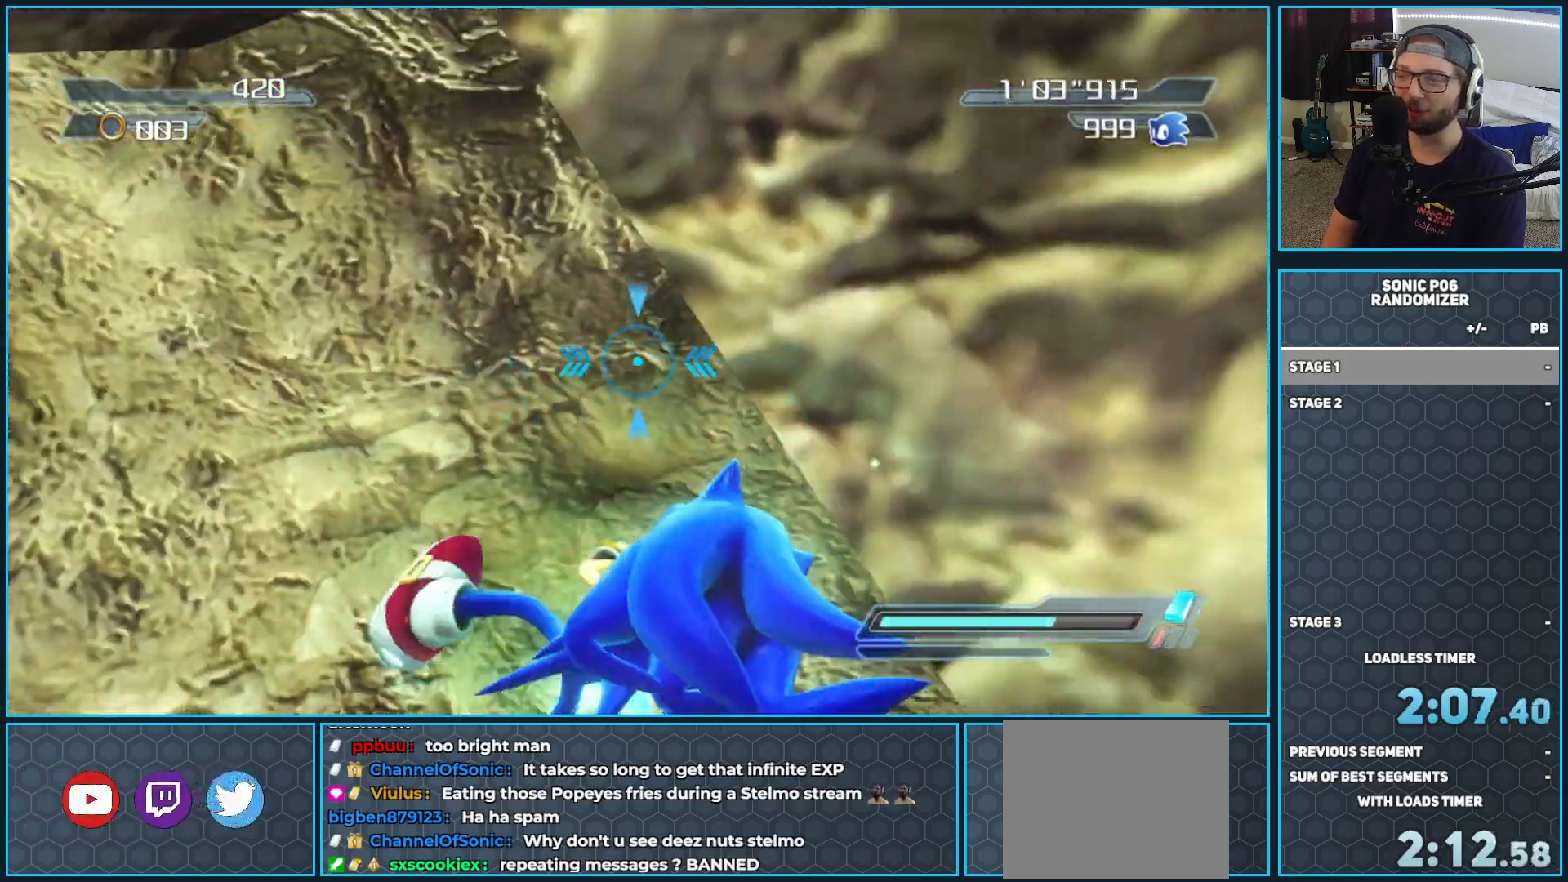
{"dt_ms": 500, "buttons": [], "left_stick": "up-left", "right_stick": "center", "events": [[100, "right_stick", "right"], [500, "right_stick", "center"]]}